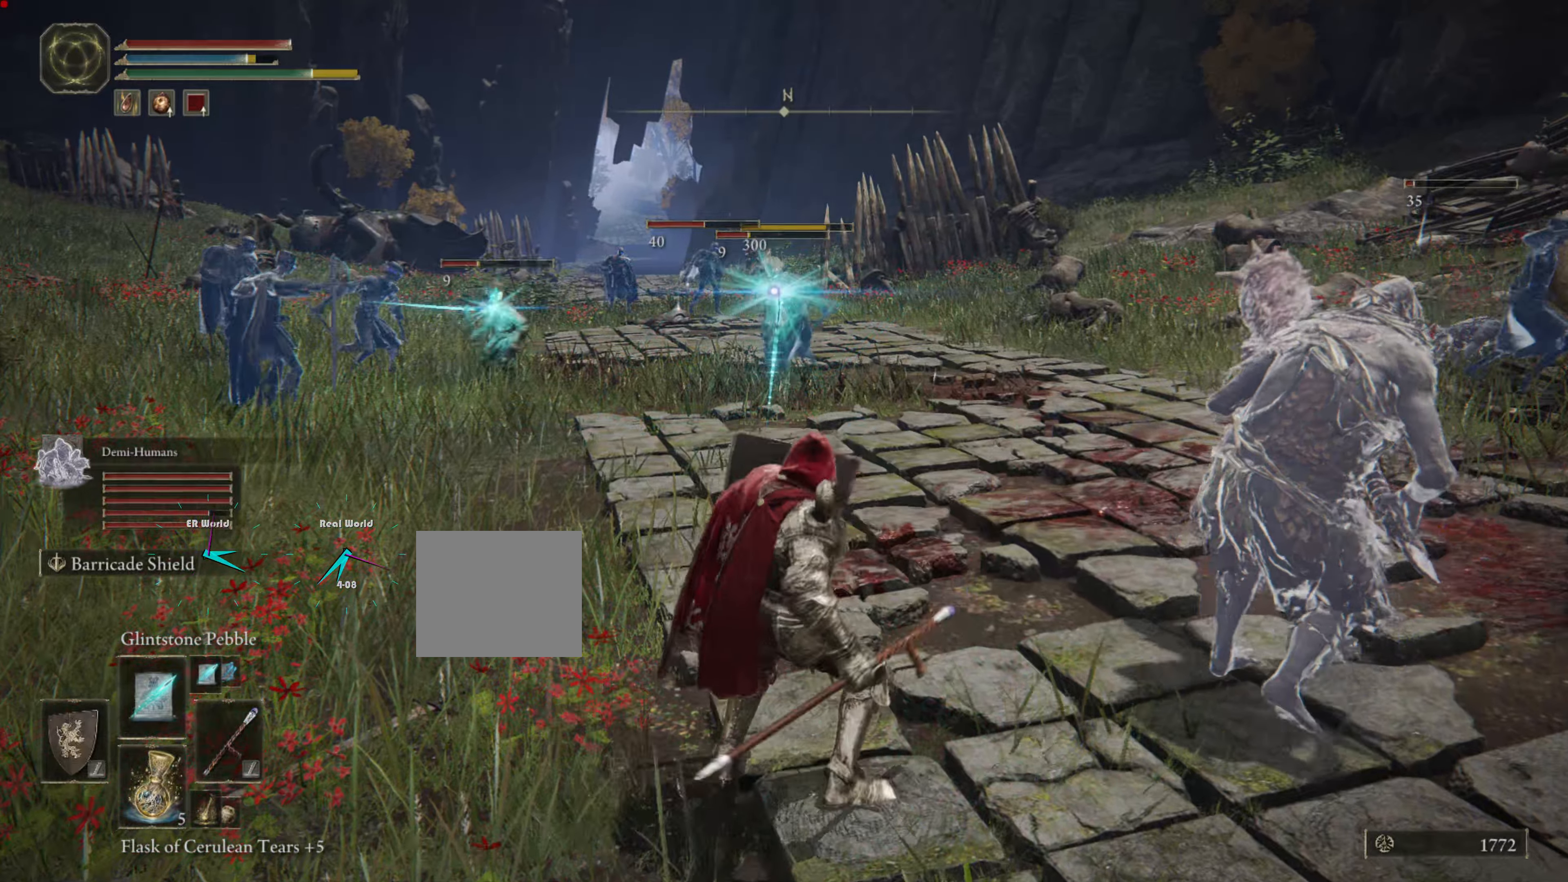
Gameplay with a controller (PlayStation layout); each line is a JSON object with the inputs held at the frame after it. "events" lists button and stick changes between this image and that frame as [ms after this image, input, new state], when the widget could be followed in between.
{"buttons": ["L1"], "left_stick": "down", "right_stick": "center", "events": [[117, "left_stick", "down"]]}
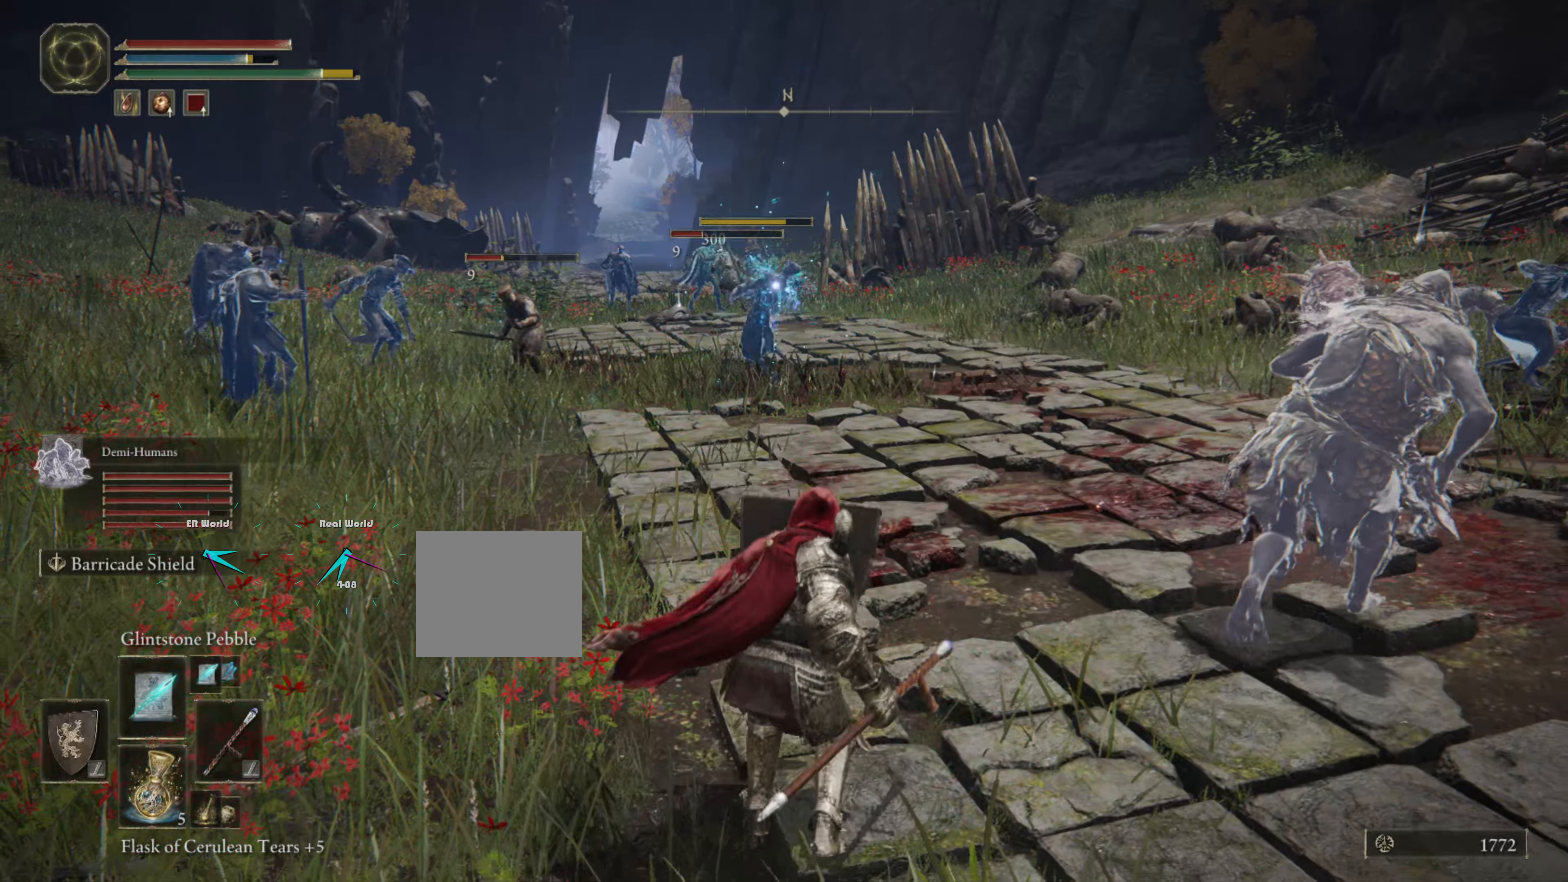
{"buttons": ["L1"], "left_stick": "center", "right_stick": "center", "events": [[150, "left_stick", "center"]]}
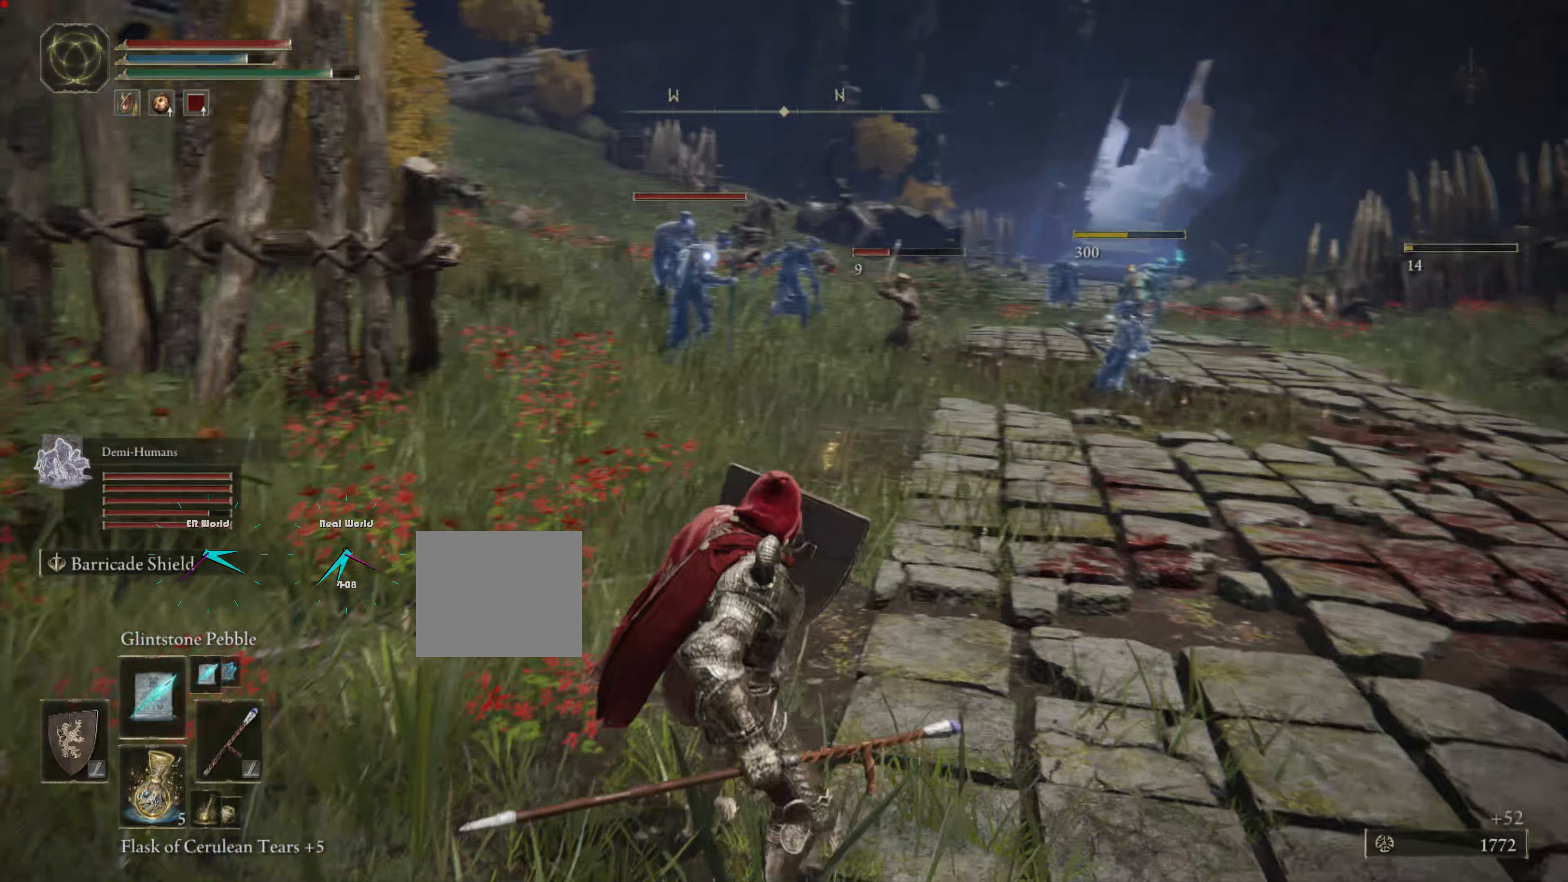
{"buttons": ["L1"], "left_stick": "center", "right_stick": "center", "events": [[150, "L2", "down"], [217, "L2", "up"]]}
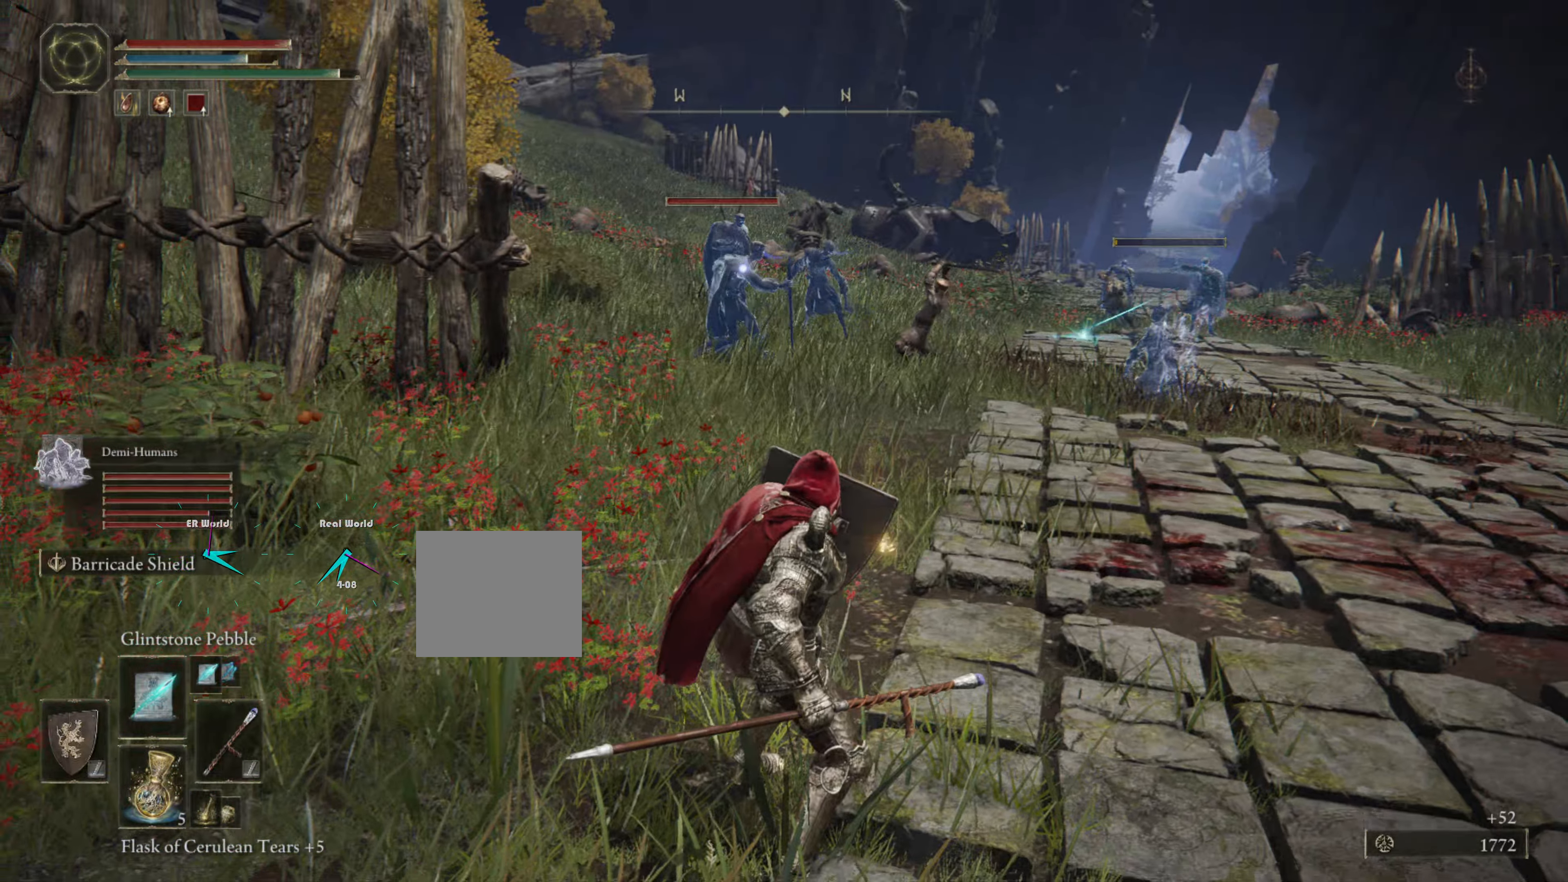
{"buttons": ["L1"], "left_stick": "left", "right_stick": "center"}
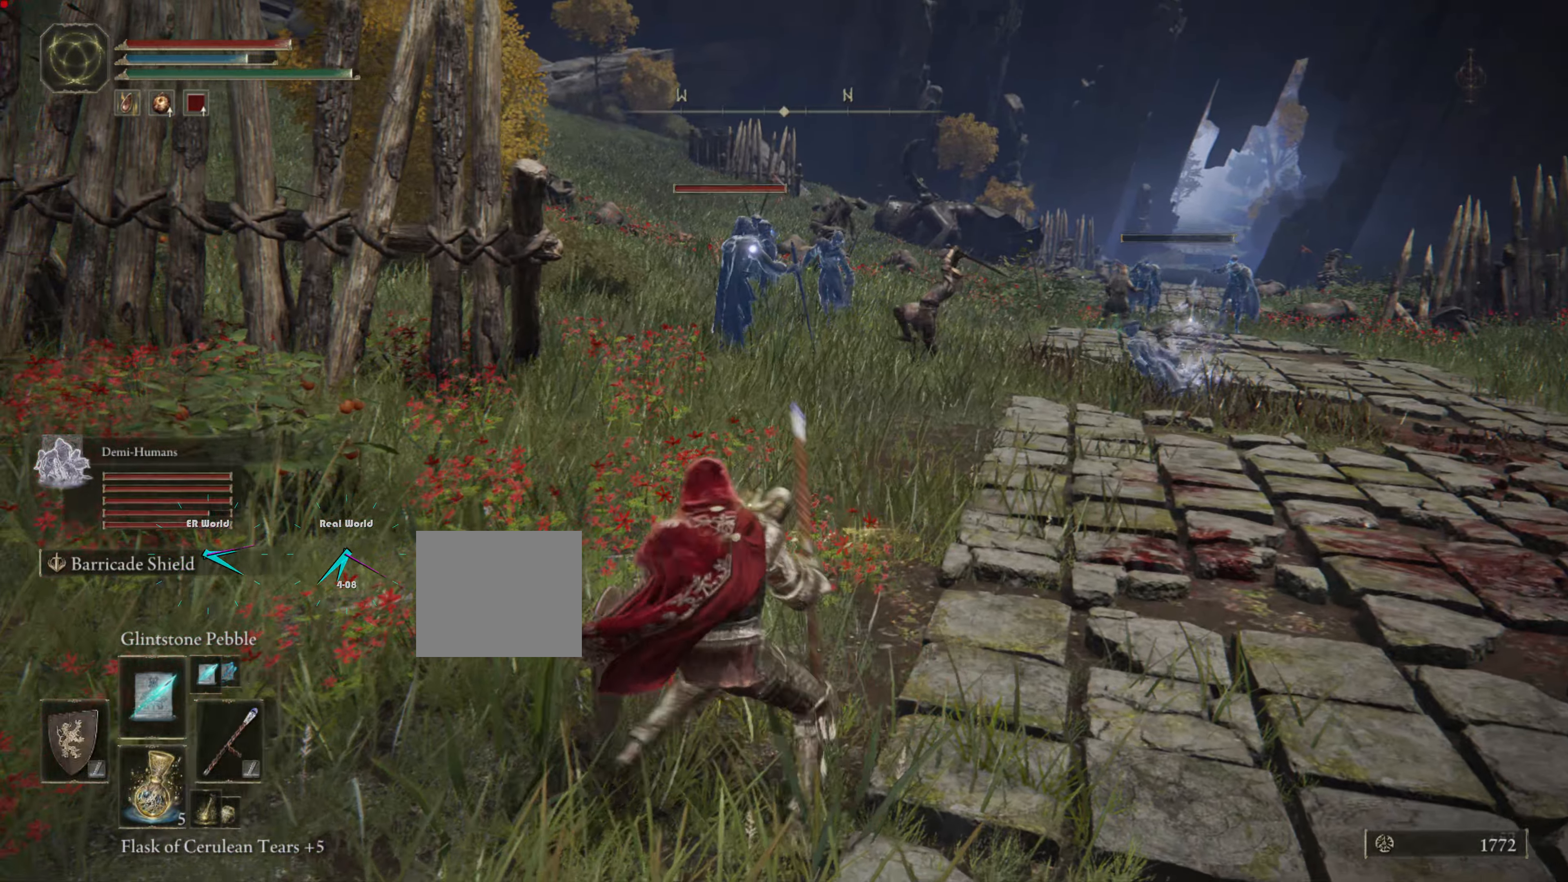
{"buttons": ["L1"], "left_stick": "up", "right_stick": "center", "events": [[200, "left_stick", "center"], [434, "left_stick", "up"]]}
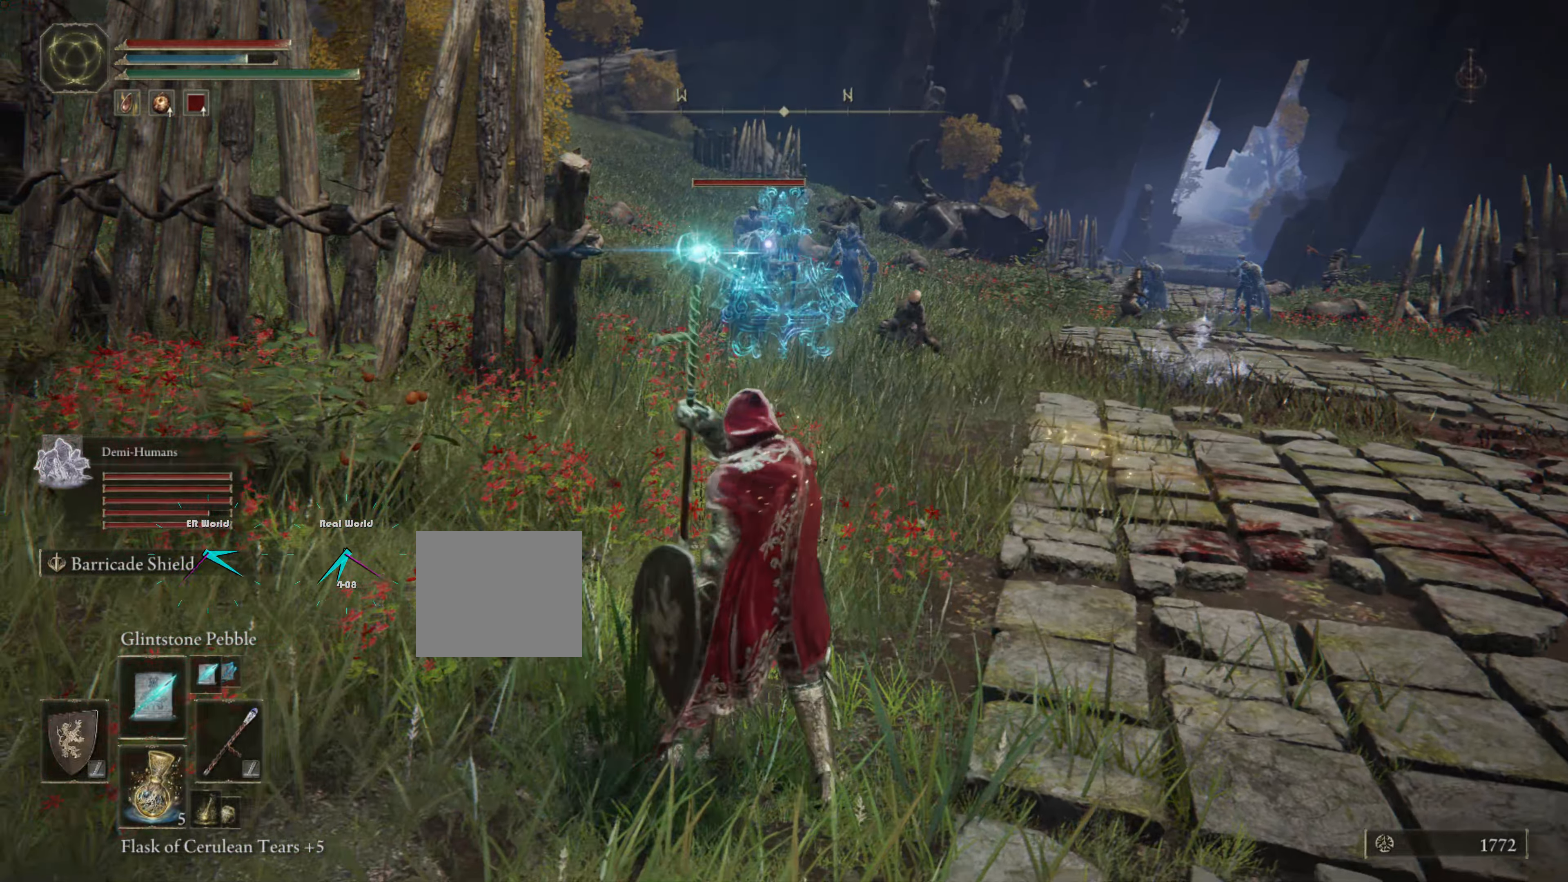
{"buttons": ["L1"], "left_stick": "center", "right_stick": "center", "events": [[134, "left_stick", "up-right"], [267, "left_stick", "up"], [450, "left_stick", "center"]]}
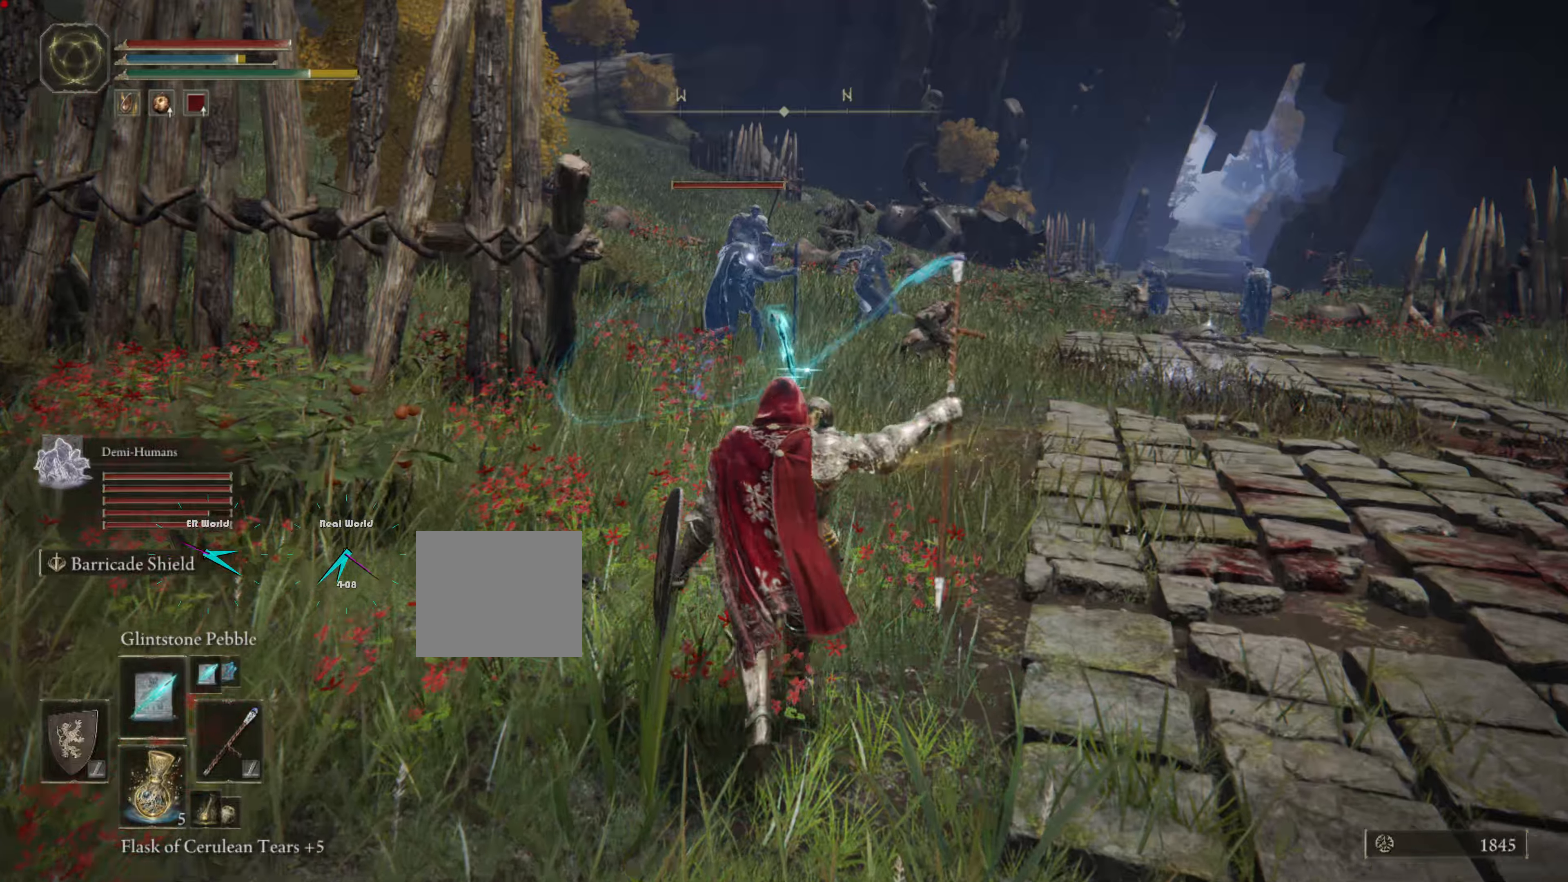
{"buttons": ["L1"], "left_stick": "down", "right_stick": "center", "events": [[183, "left_stick", "down"]]}
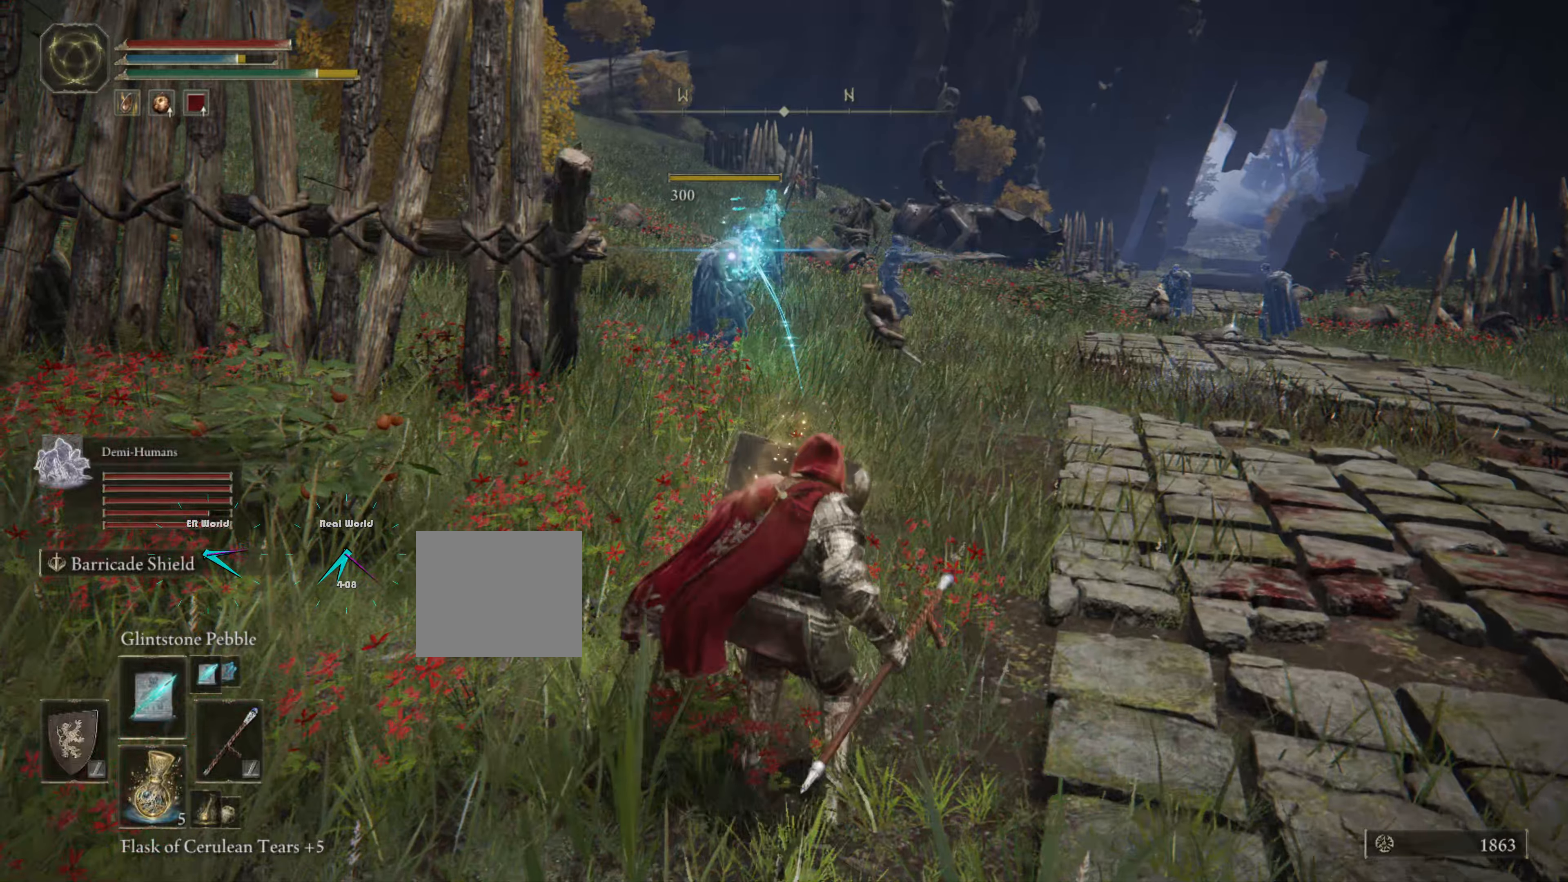
{"buttons": ["L1"], "left_stick": "up", "right_stick": "center", "events": [[350, "left_stick", "center"], [416, "left_stick", "up"]]}
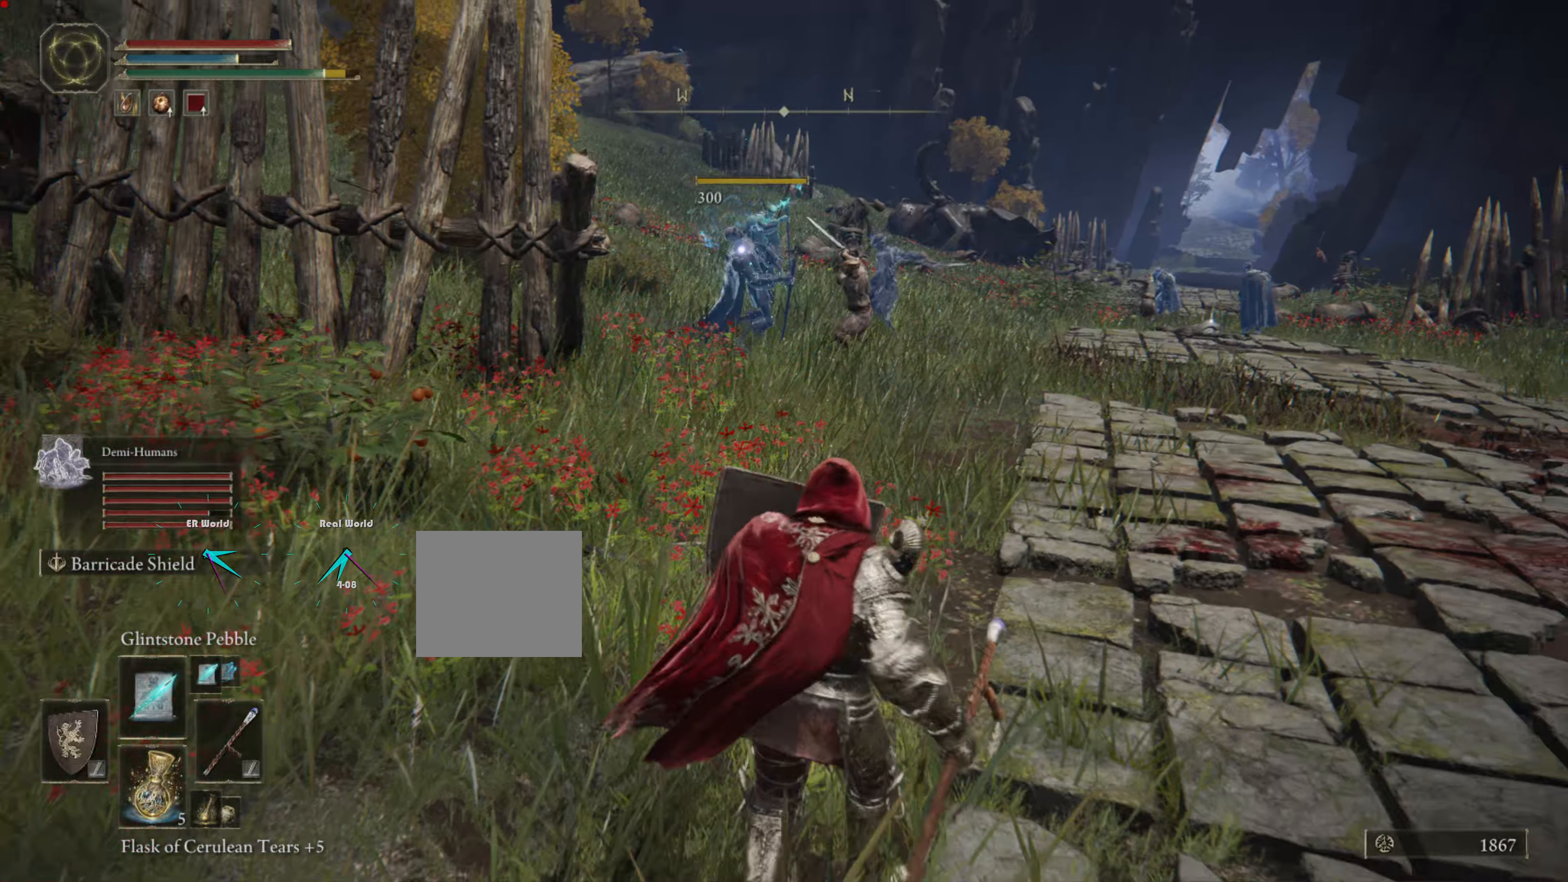
{"buttons": ["L1"], "left_stick": "center", "right_stick": "center", "events": [[433, "left_stick", "center"]]}
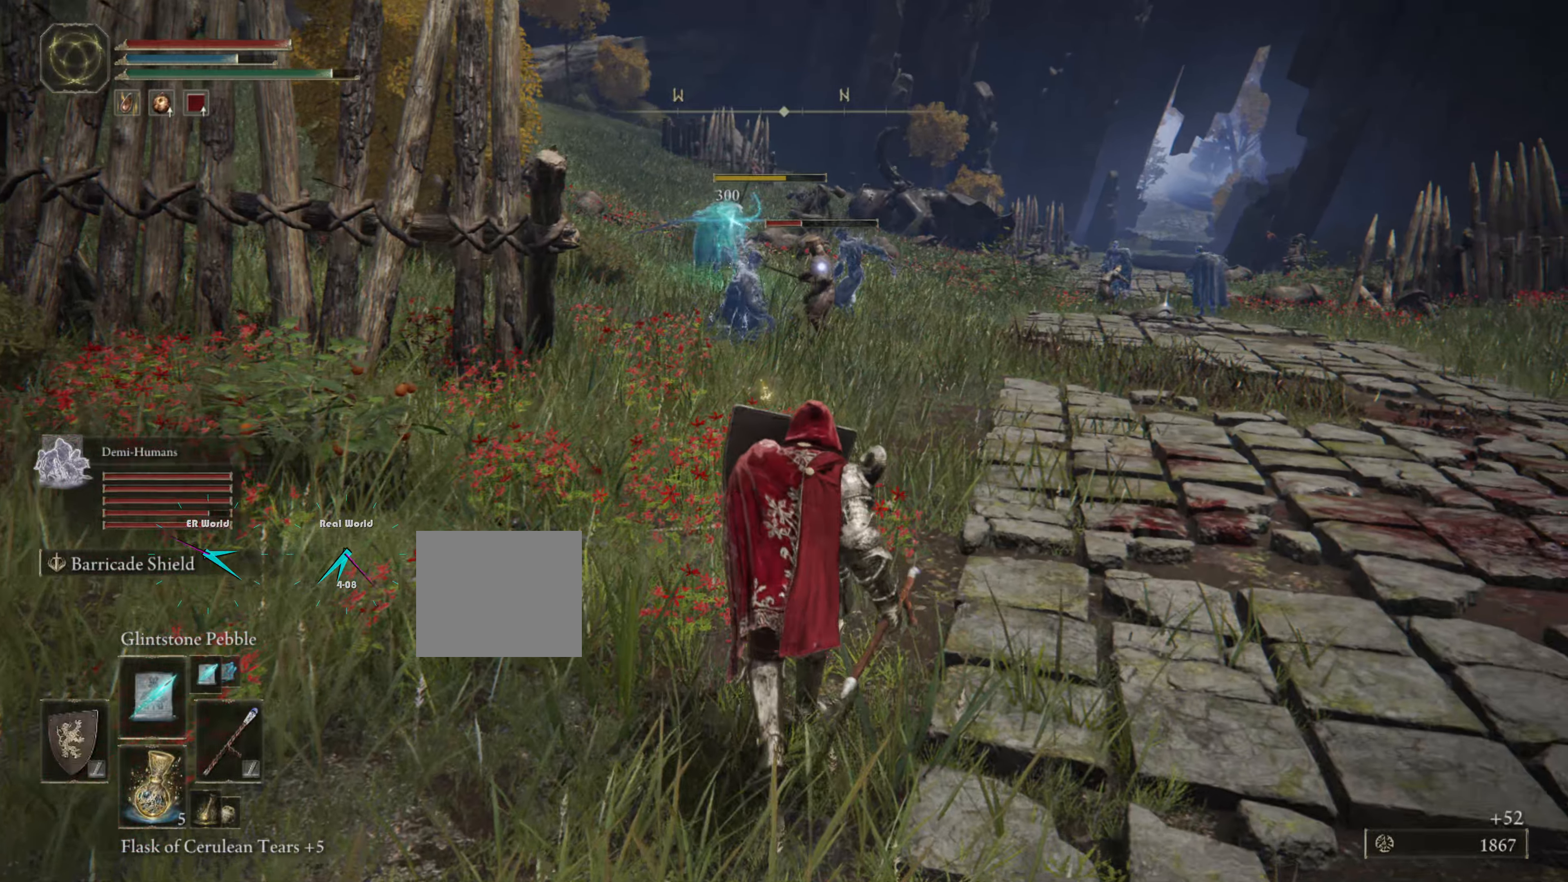
{"buttons": ["L1"], "left_stick": "center", "right_stick": "center", "events": []}
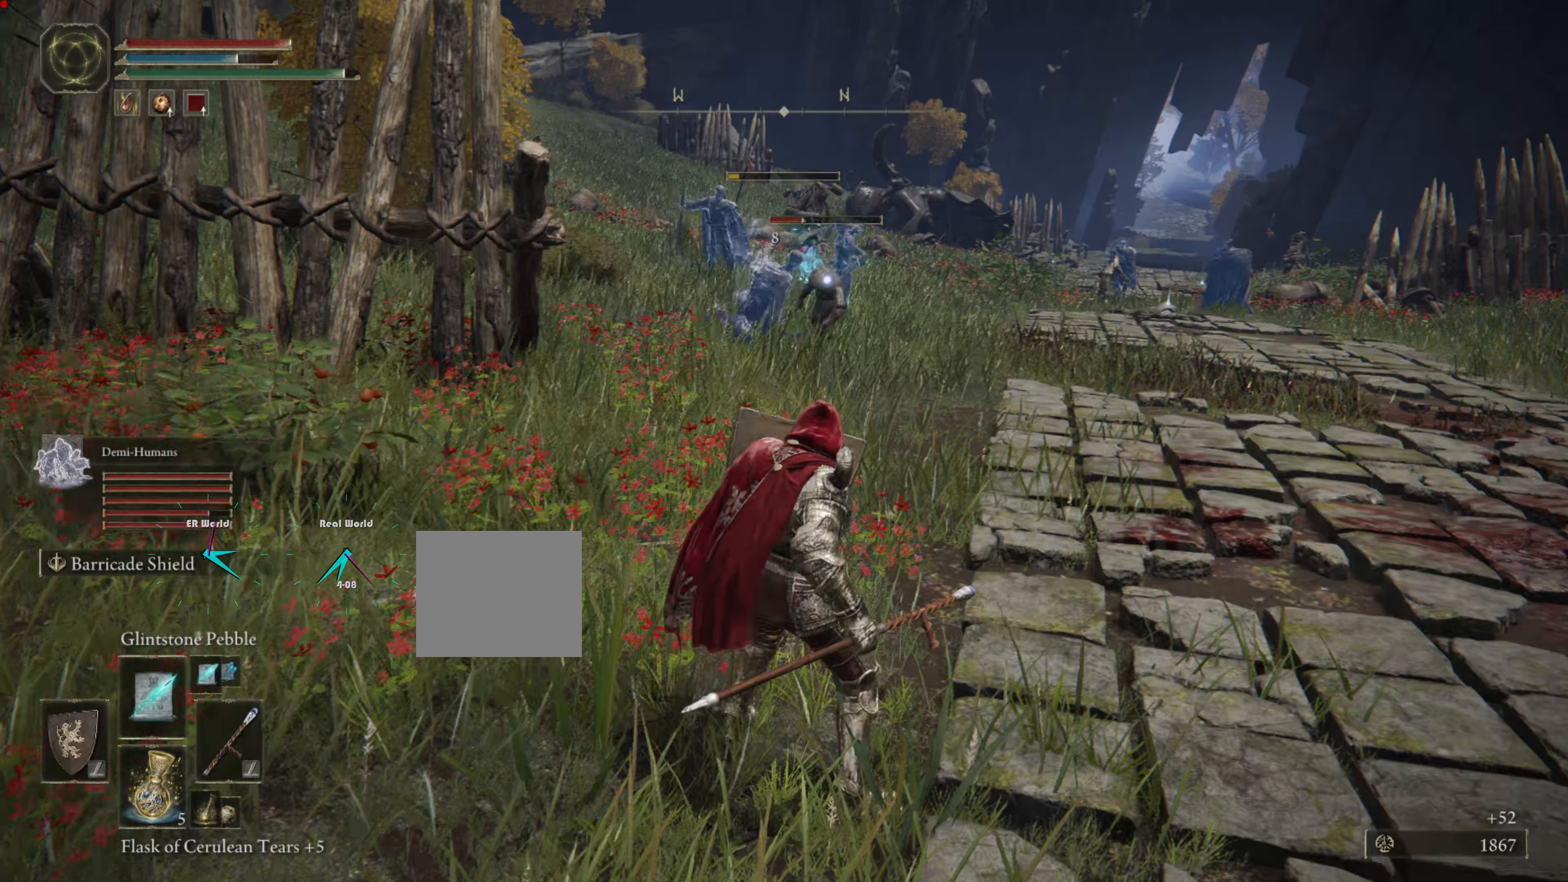
{"buttons": ["L1"], "left_stick": "center", "right_stick": "center", "events": [[33, "TRIANGLE", "down"], [50, "CROSS", "down"], [100, "TRIANGLE", "up"], [116, "CROSS", "up"]]}
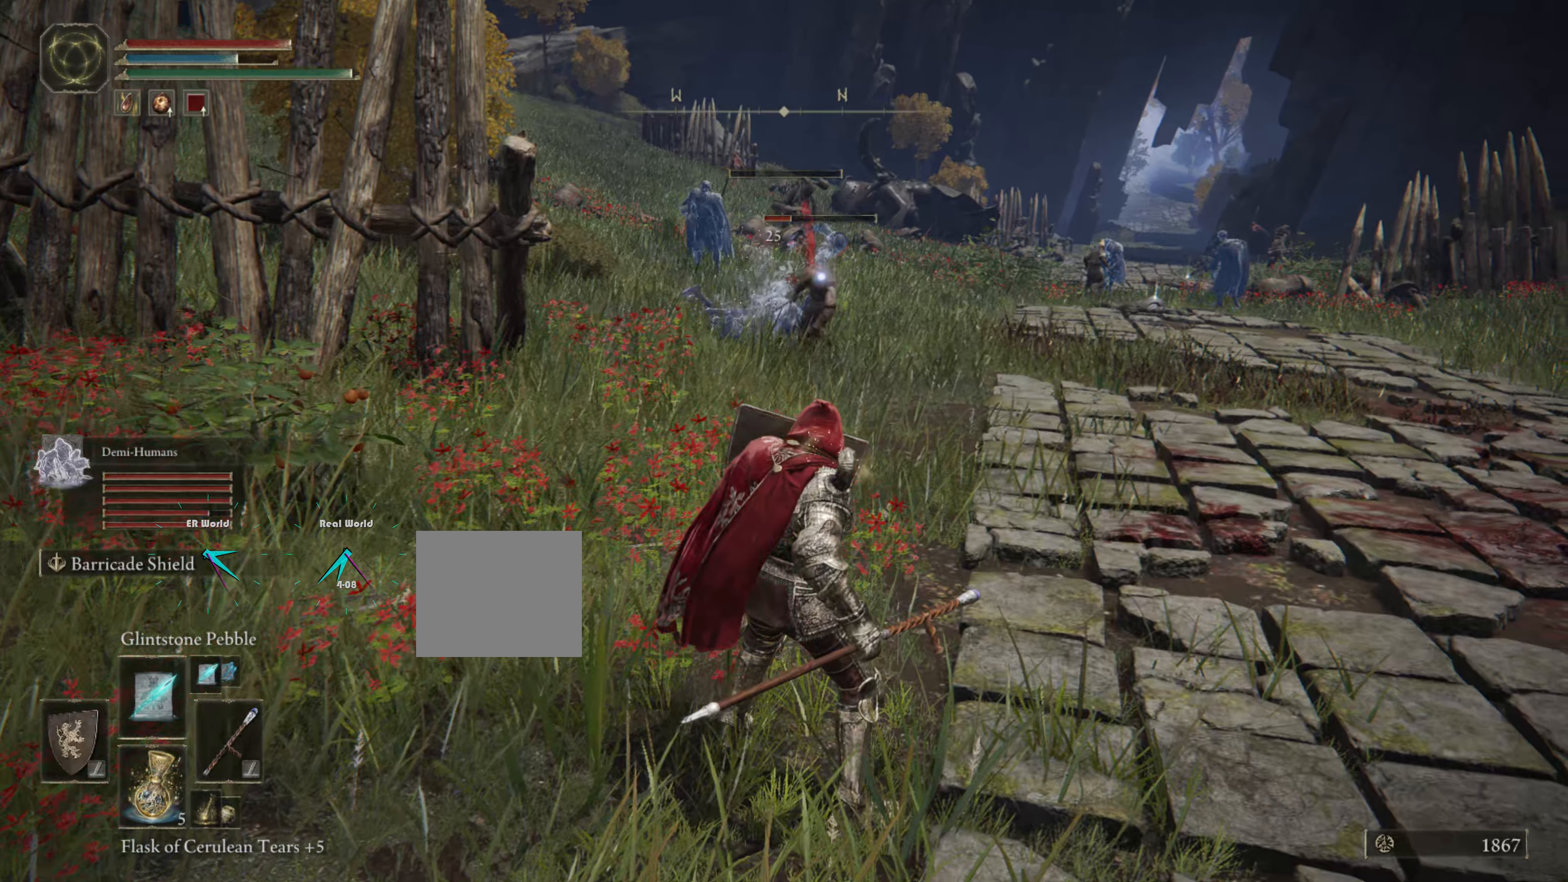
{"buttons": ["L1"], "left_stick": "down", "right_stick": "center", "events": [[50, "TRIANGLE", "down"], [166, "left_stick", "down"], [183, "TRIANGLE", "up"], [333, "CROSS", "down"], [433, "CROSS", "up"]]}
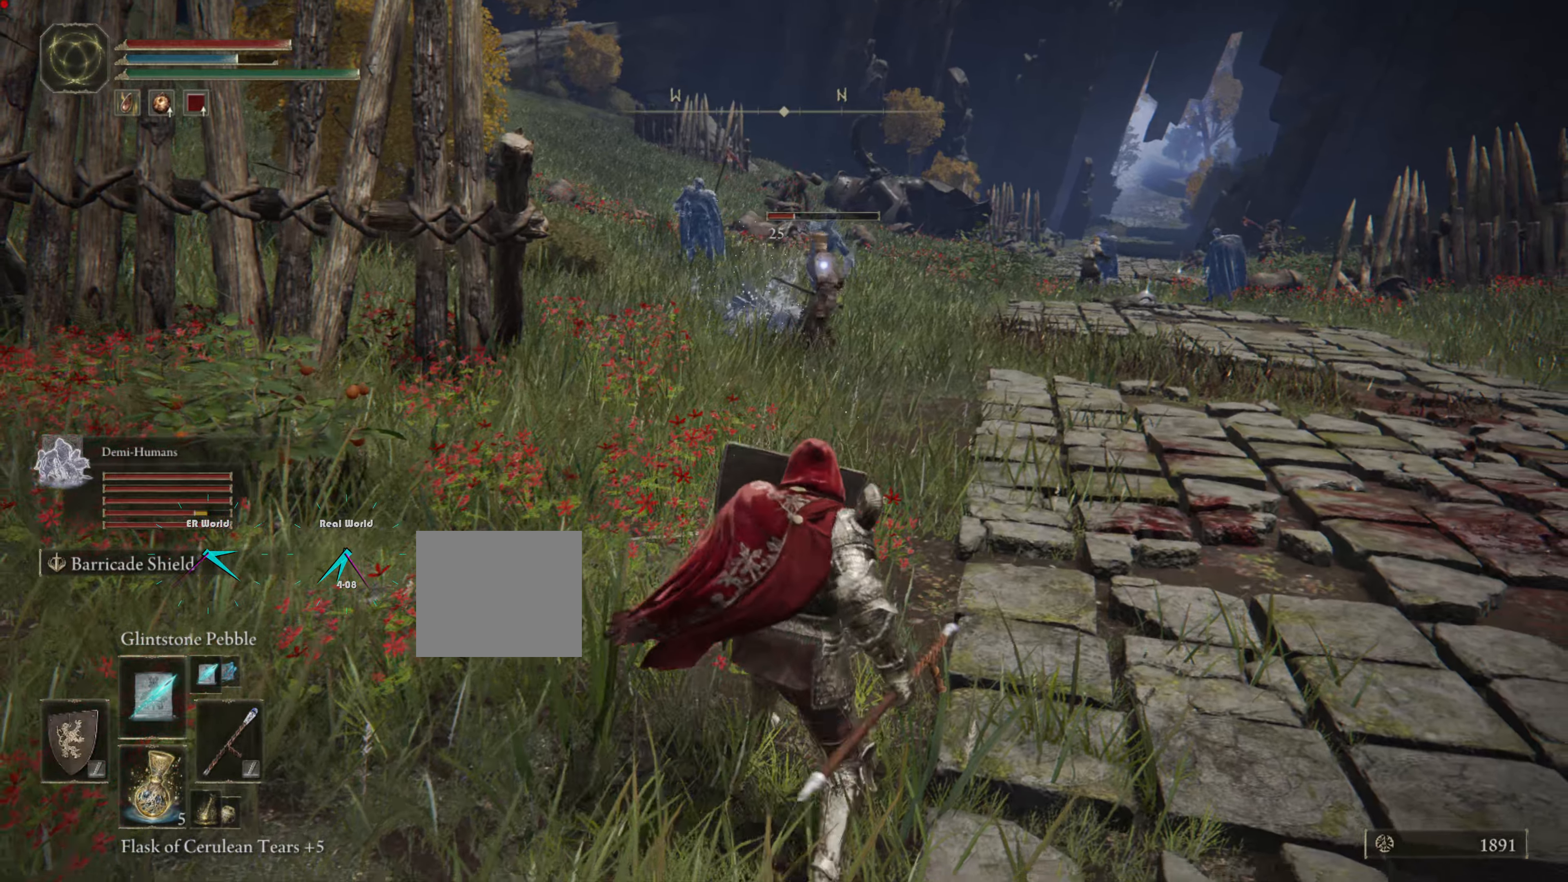
{"buttons": ["L1"], "left_stick": "center", "right_stick": "center", "events": [[416, "left_stick", "center"]]}
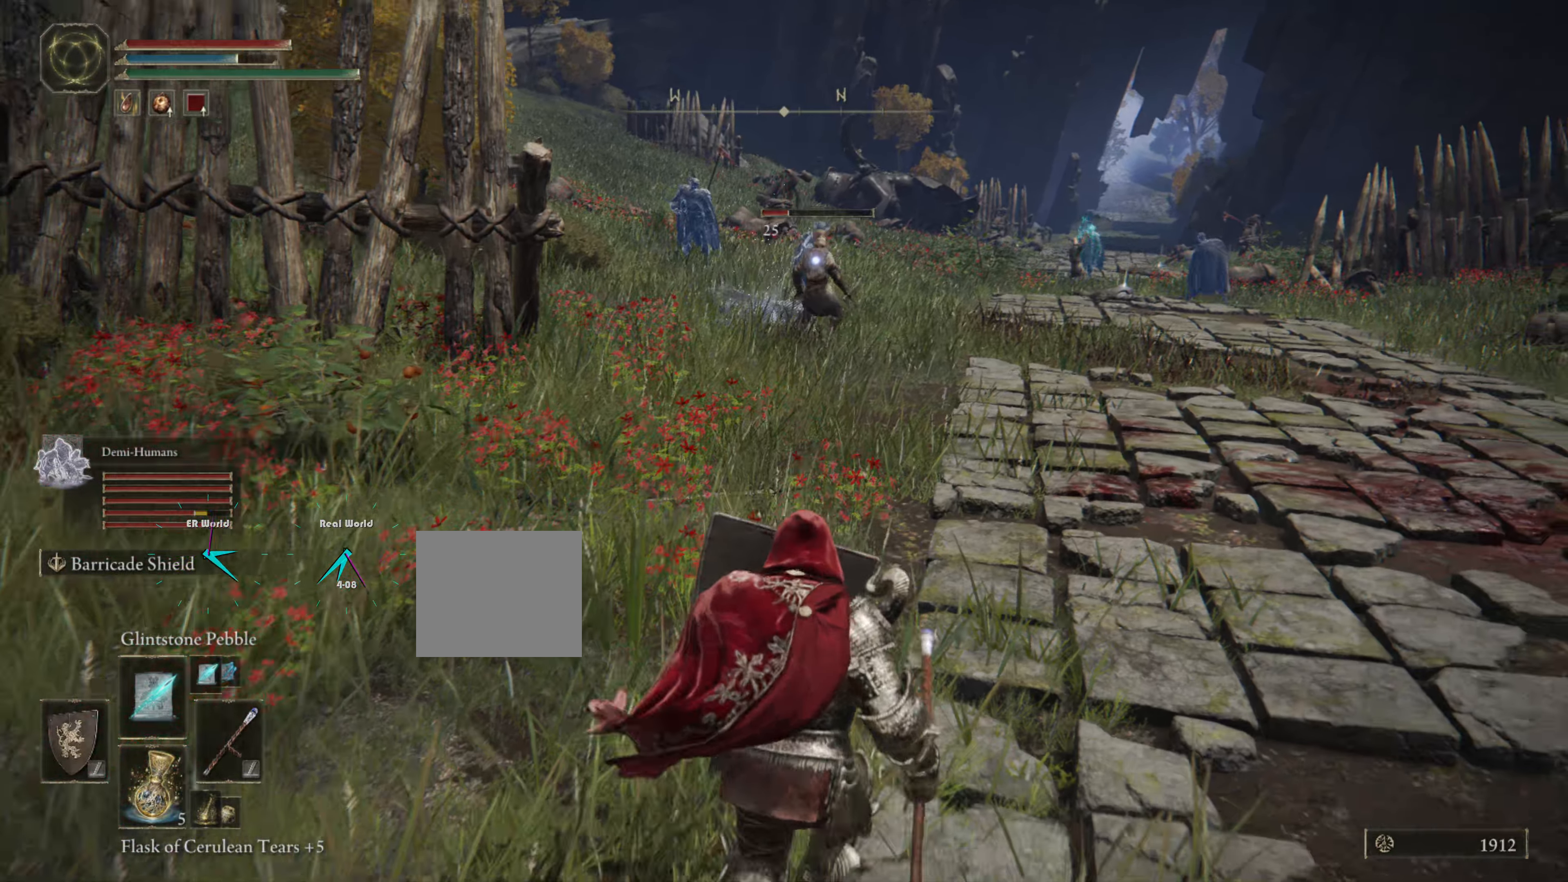
{"buttons": ["L1"], "left_stick": "up", "right_stick": "center", "events": [[166, "left_stick", "up"], [300, "L2", "down"], [366, "L2", "up"]]}
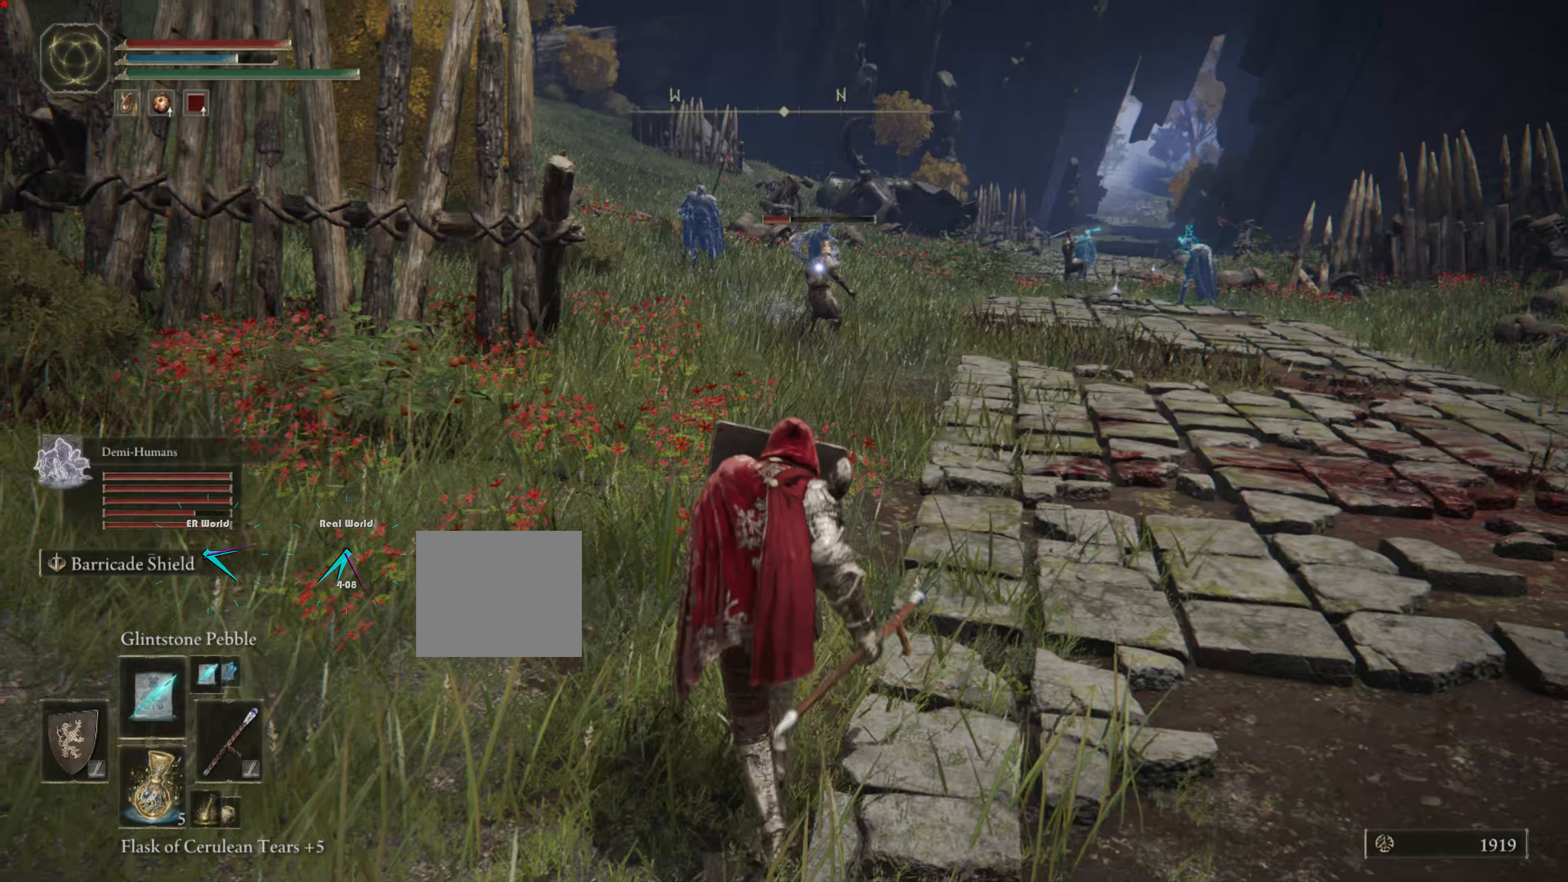
{"buttons": ["L1"], "left_stick": "up", "right_stick": "center", "events": [[83, "right_stick", "left"], [233, "right_stick", "center"]]}
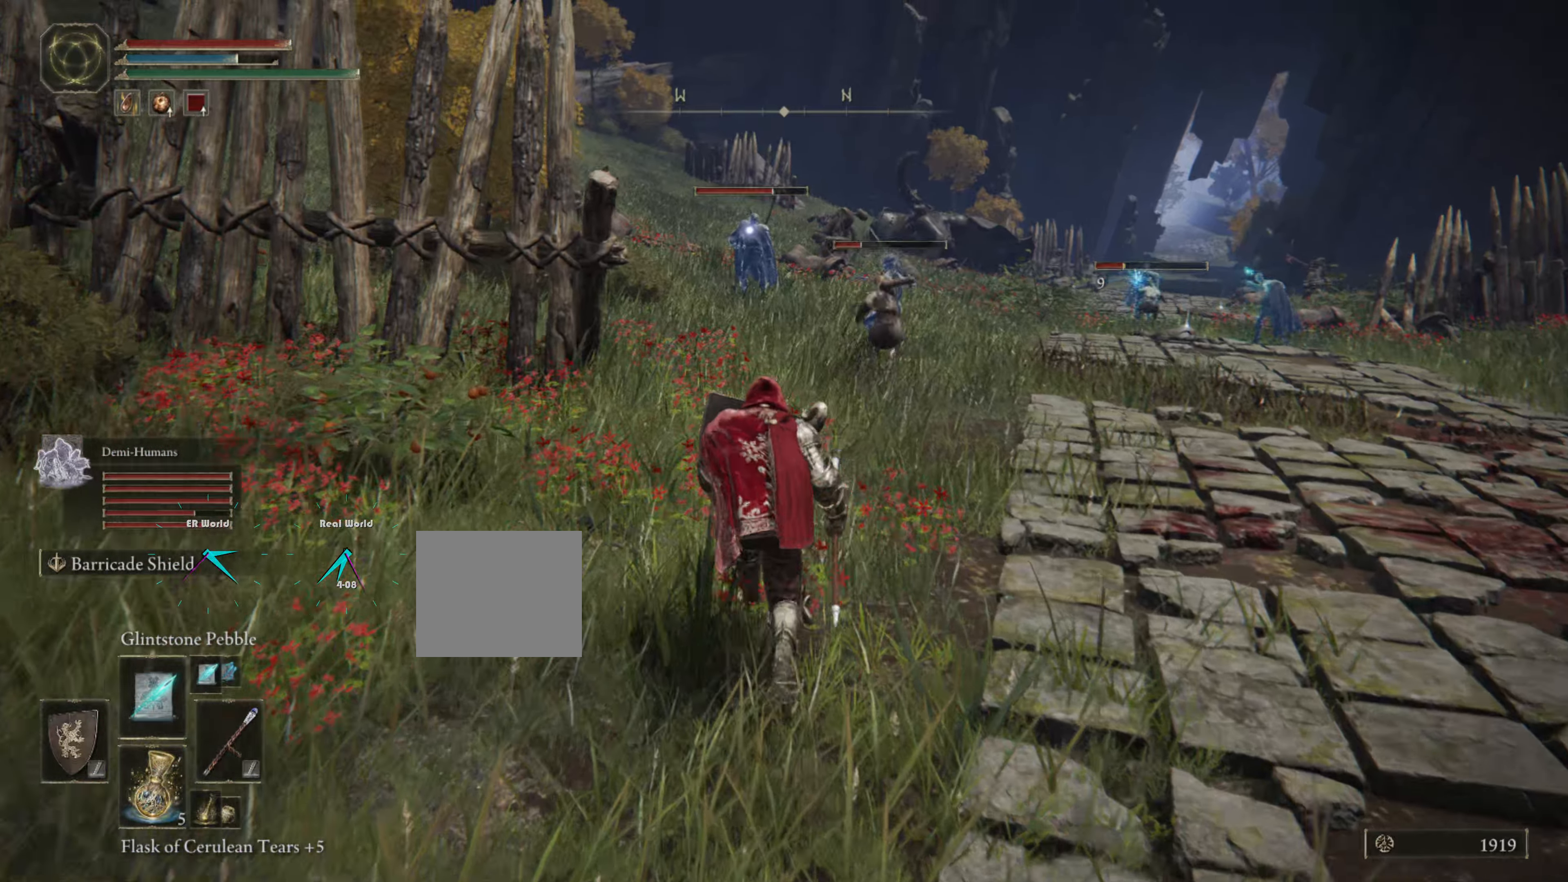
{"buttons": ["L1"], "left_stick": "down", "right_stick": "center", "events": [[166, "R1", "down"], [300, "left_stick", "up-left"], [333, "R1", "up"], [467, "left_stick", "down"]]}
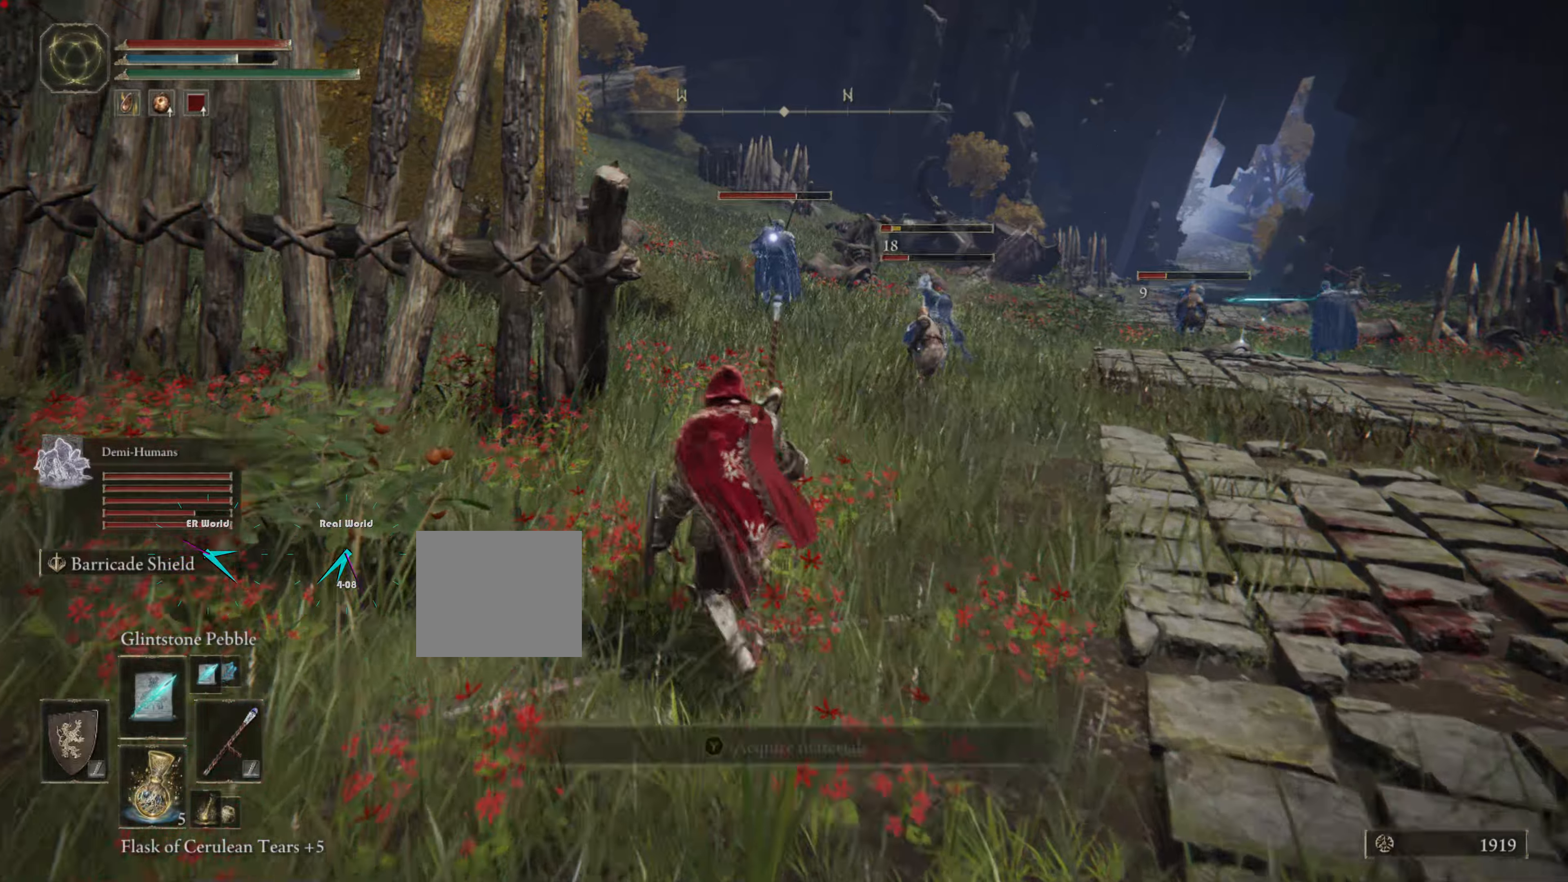
{"buttons": ["L1", "L2"], "left_stick": "up", "right_stick": "center", "events": [[217, "left_stick", "center"], [383, "left_stick", "up"], [500, "L2", "down"]]}
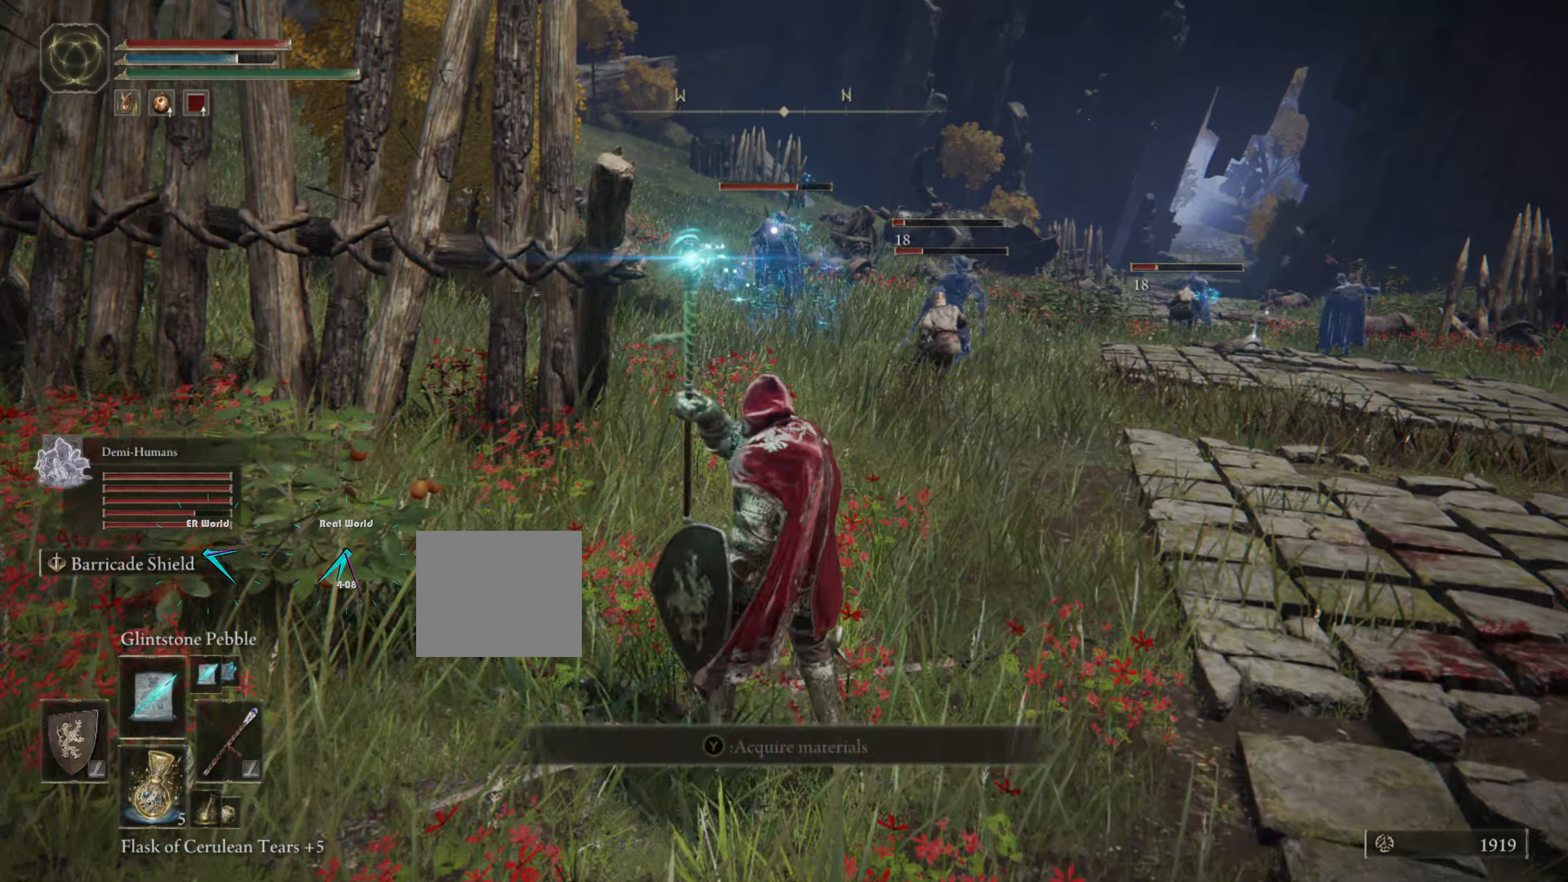
{"buttons": ["TRIANGLE", "L1", "DPAD_LEFT"], "left_stick": "down", "right_stick": "center", "events": [[50, "L2", "up"], [117, "left_stick", "center"], [283, "TRIANGLE", "down"], [333, "TRIANGLE", "up"], [383, "TRIANGLE", "down"], [417, "left_stick", "down"], [500, "DPAD_LEFT", "down"]]}
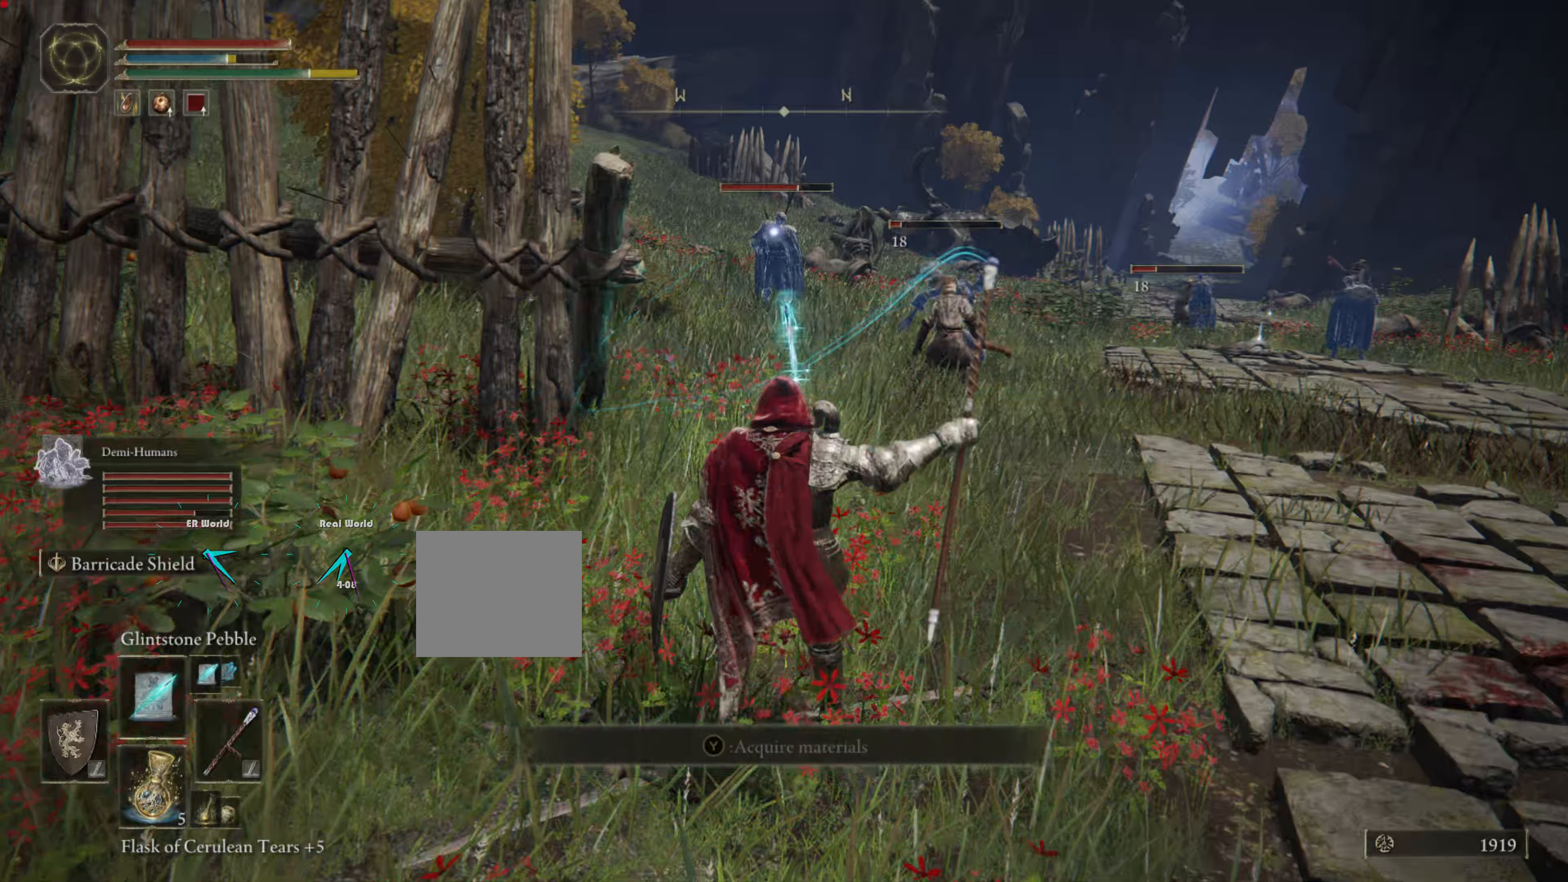
{"buttons": ["L1"], "left_stick": "down", "right_stick": "center", "events": [[83, "TRIANGLE", "up"], [317, "CROSS", "down"], [317, "DPAD_LEFT", "up"], [317, "TRIANGLE", "down"], [367, "CROSS", "up"], [367, "TRIANGLE", "up"]]}
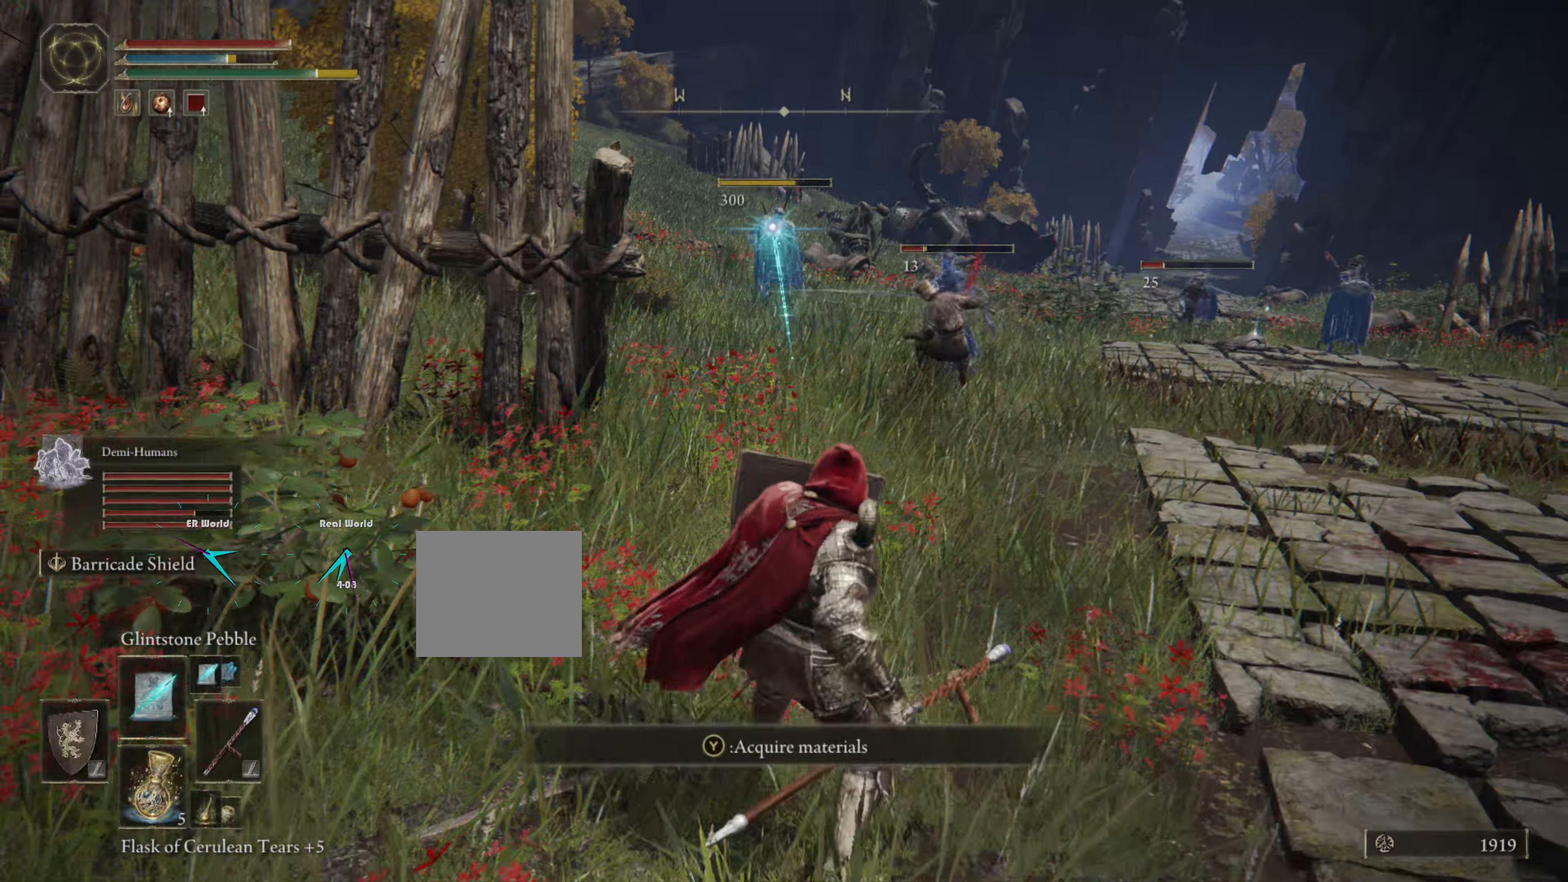
{"buttons": ["L1"], "left_stick": "down-right", "right_stick": "center"}
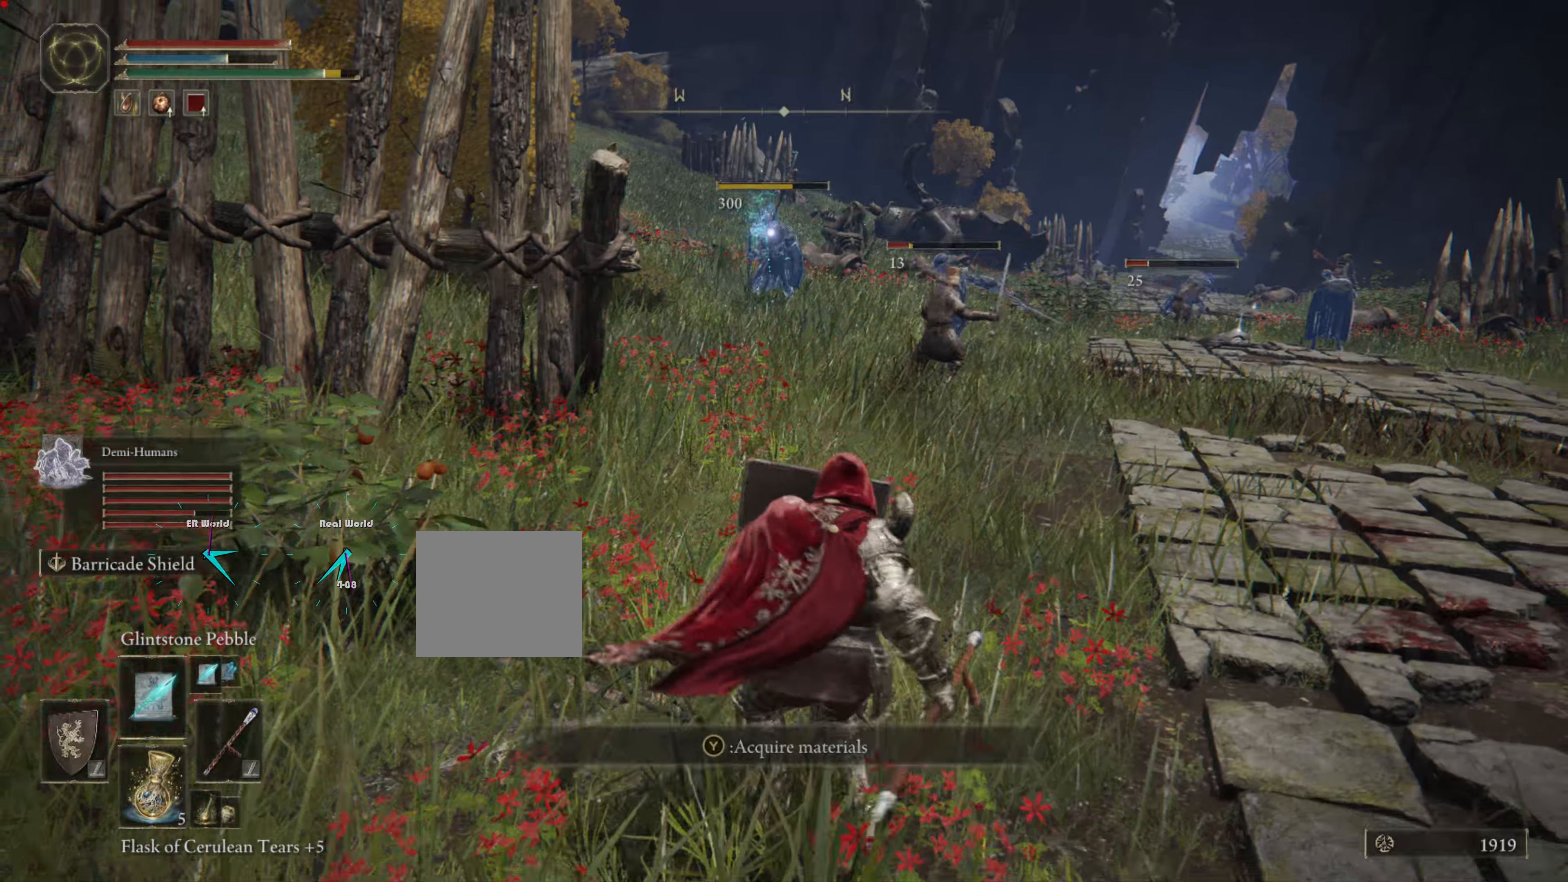
{"buttons": ["L1"], "left_stick": "up-right", "right_stick": "right", "events": [[83, "left_stick", "right"], [367, "right_stick", "right"], [383, "left_stick", "up-right"]]}
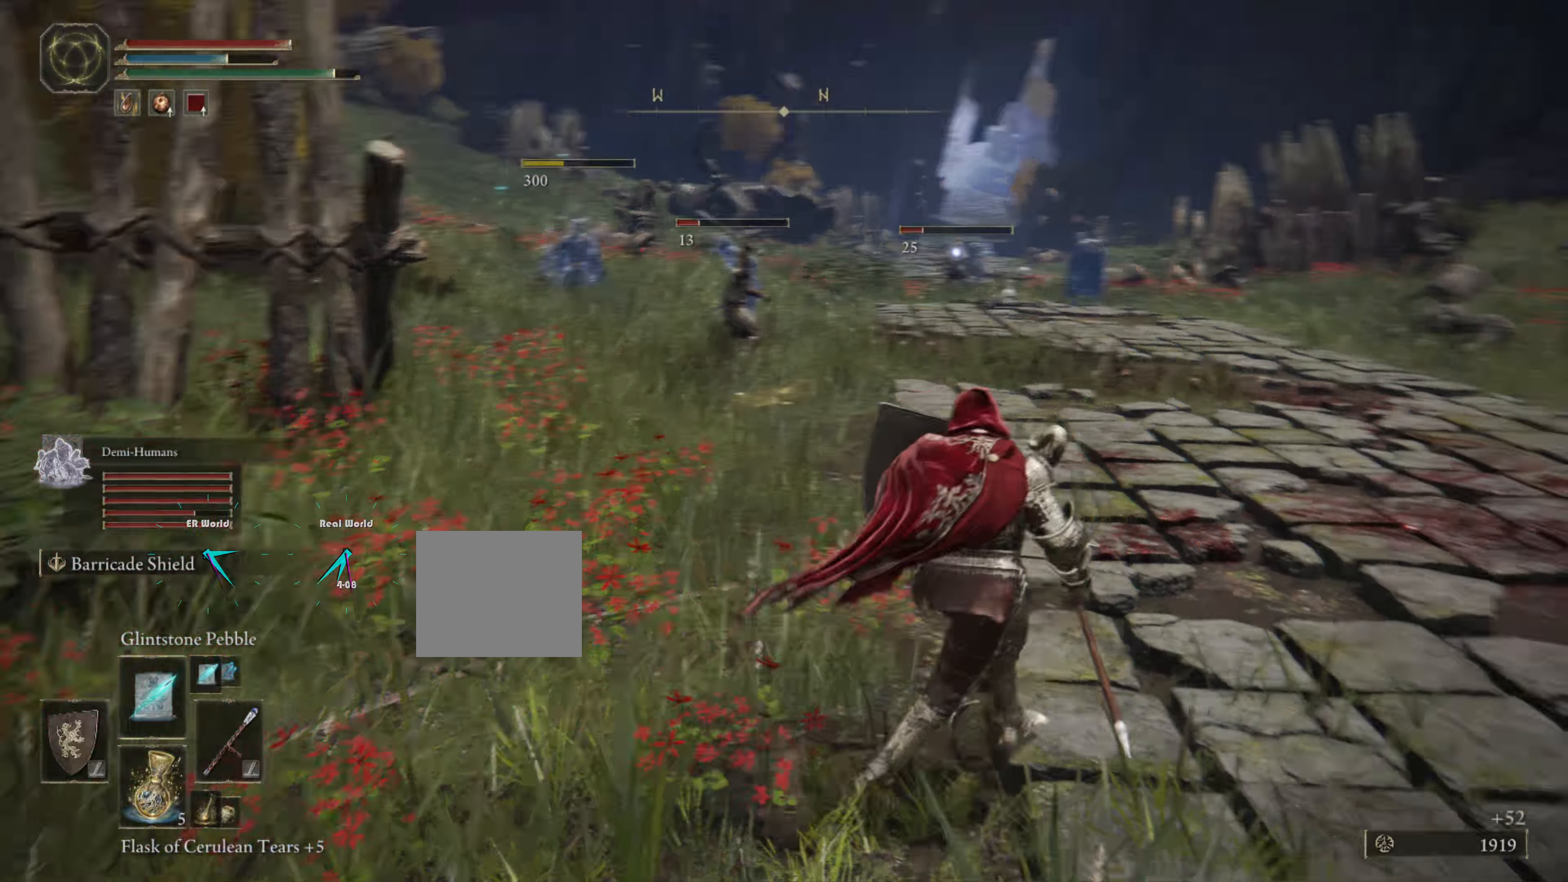
{"buttons": ["L1"], "left_stick": "right", "right_stick": "right", "events": [[183, "right_stick", "center"], [283, "left_stick", "center"], [383, "left_stick", "up-right"], [467, "left_stick", "right"], [467, "right_stick", "right"]]}
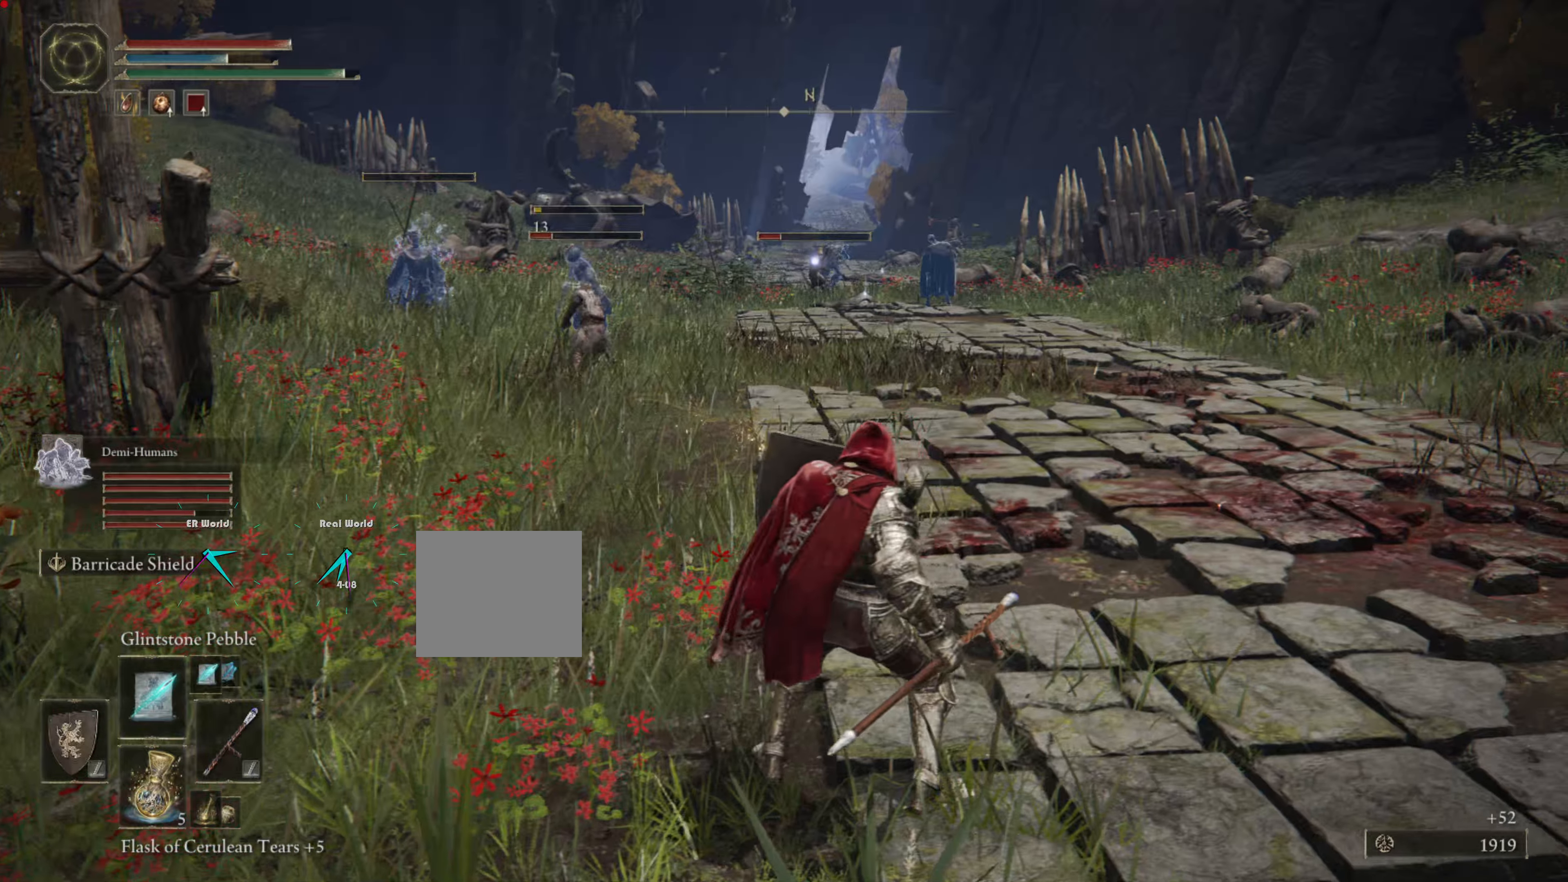
{"buttons": ["L1"], "left_stick": "down-right", "right_stick": "center", "events": [[233, "left_stick", "center"], [267, "L2", "down"], [350, "left_stick", "down-right"], [350, "right_stick", "center"], [383, "L2", "up"]]}
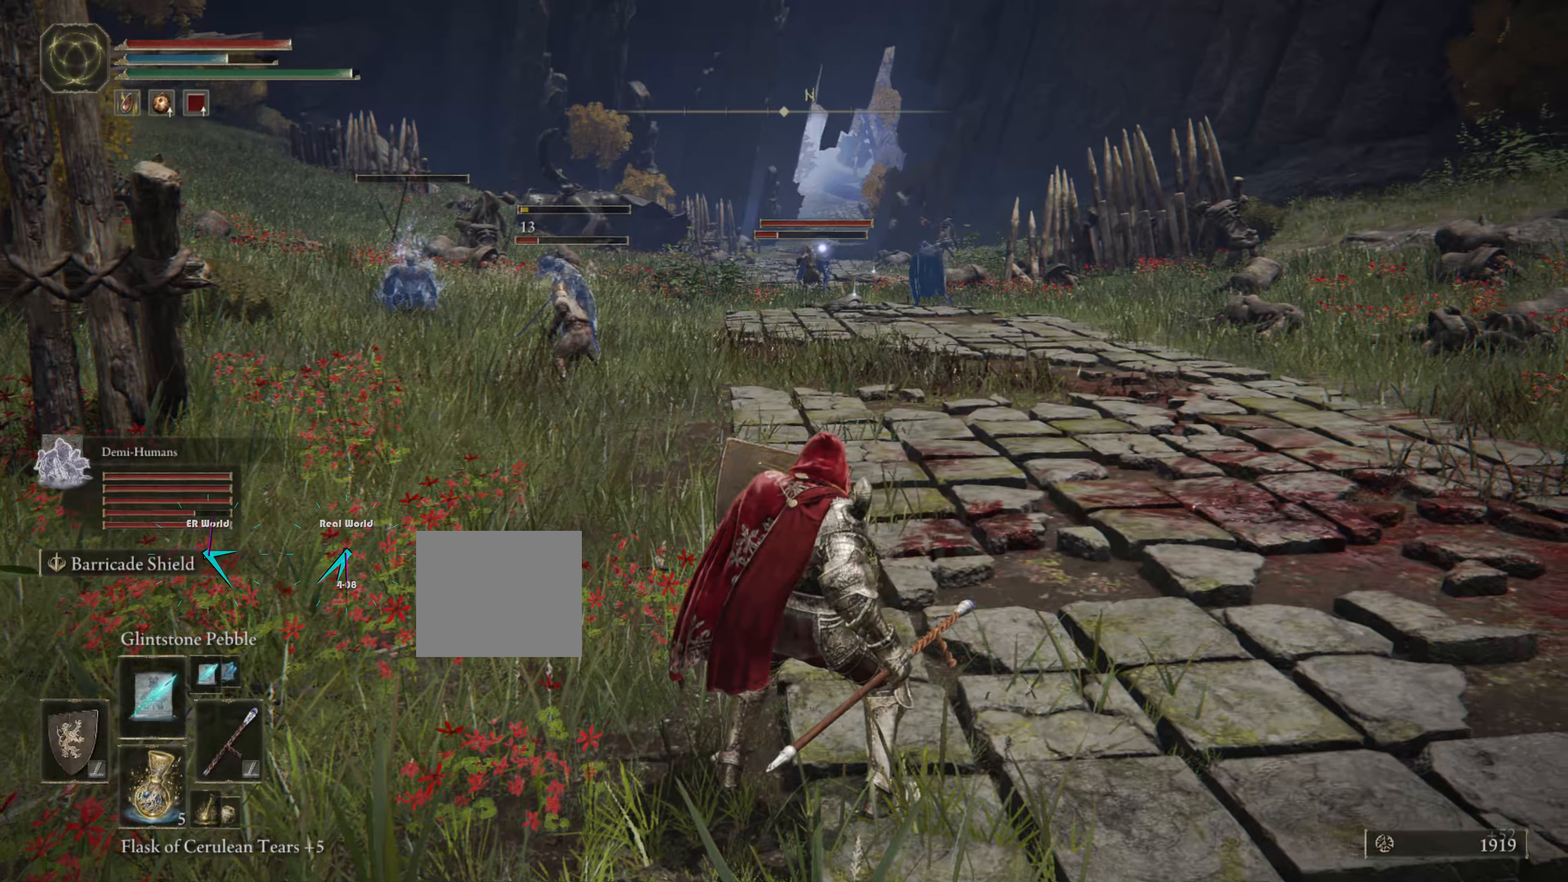
{"buttons": ["L1"], "left_stick": "up", "right_stick": "center", "events": [[200, "left_stick", "center"], [350, "left_stick", "up"]]}
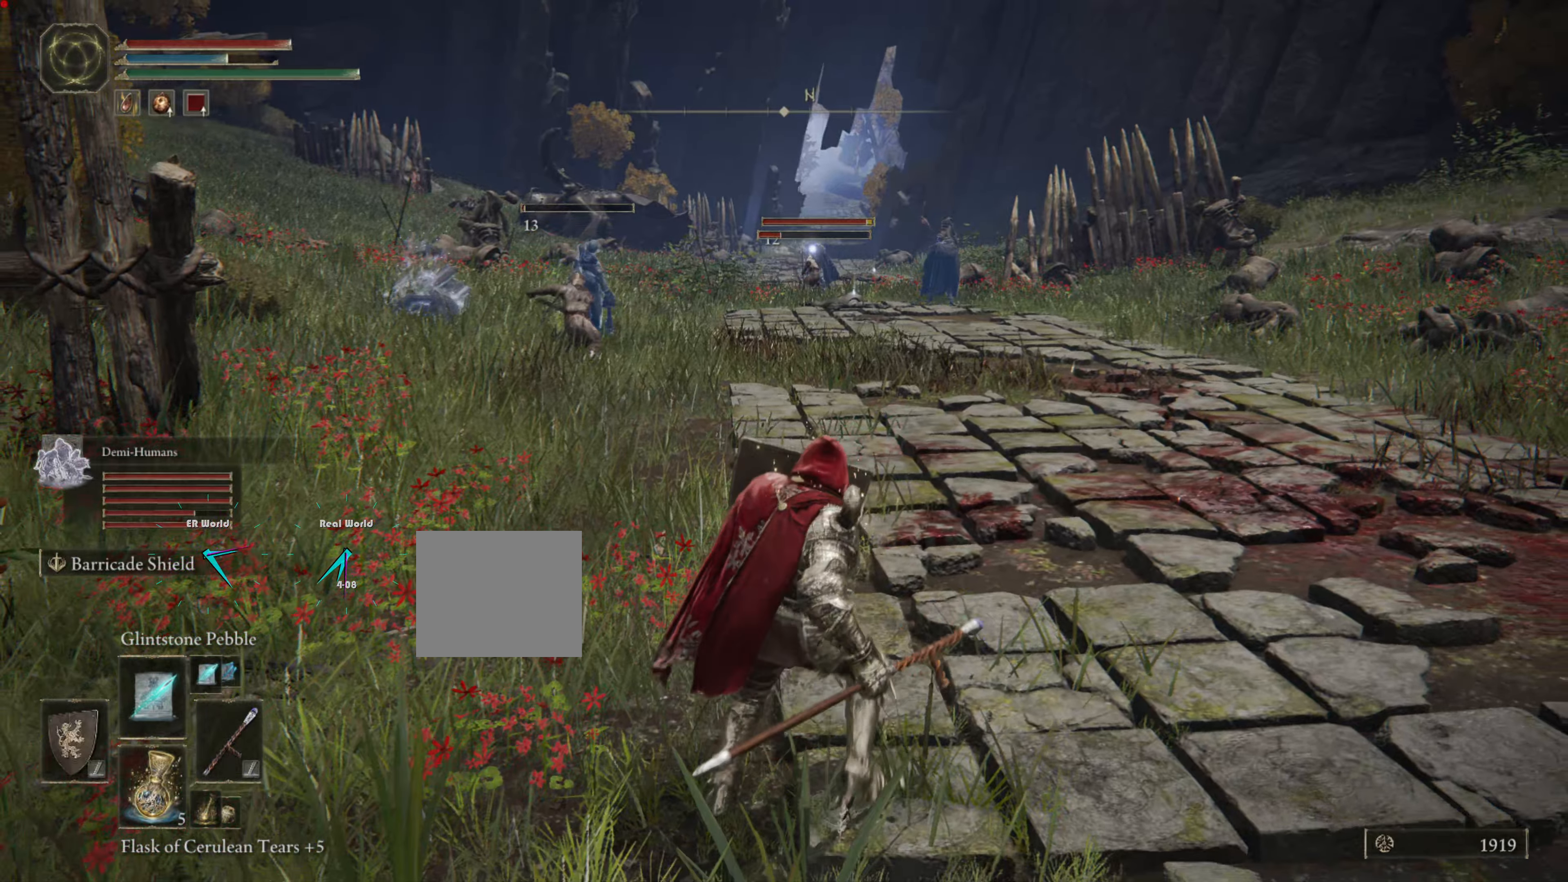
{"buttons": ["L1"], "left_stick": "up", "right_stick": "center", "events": [[267, "right_stick", "right"], [483, "right_stick", "center"]]}
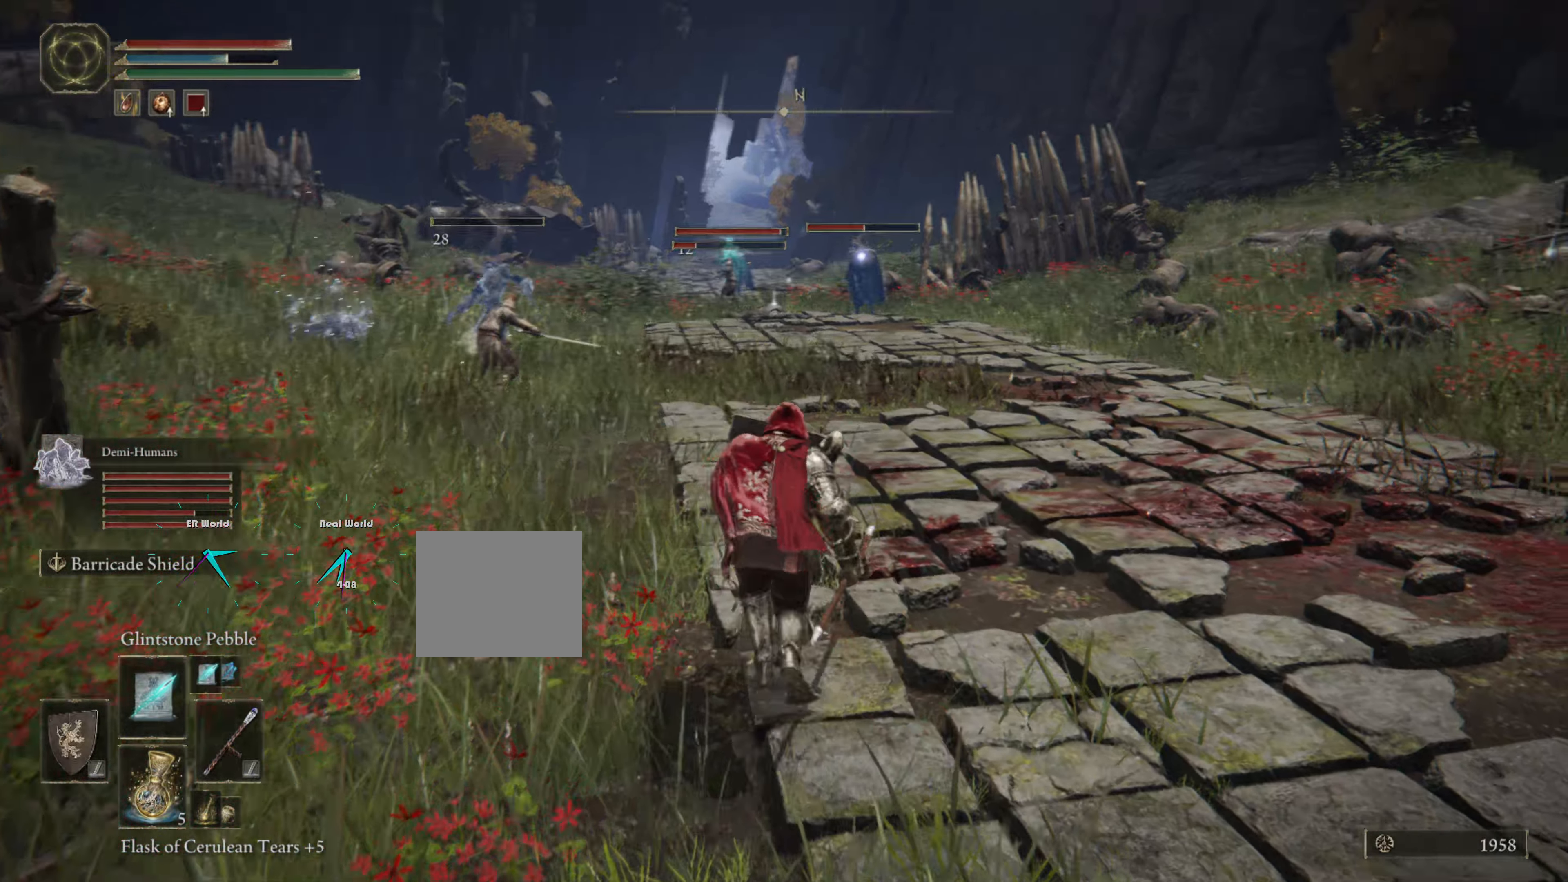
{"buttons": ["L1"], "left_stick": "up", "right_stick": "center", "events": [[100, "R3", "down"], [233, "R3", "up"]]}
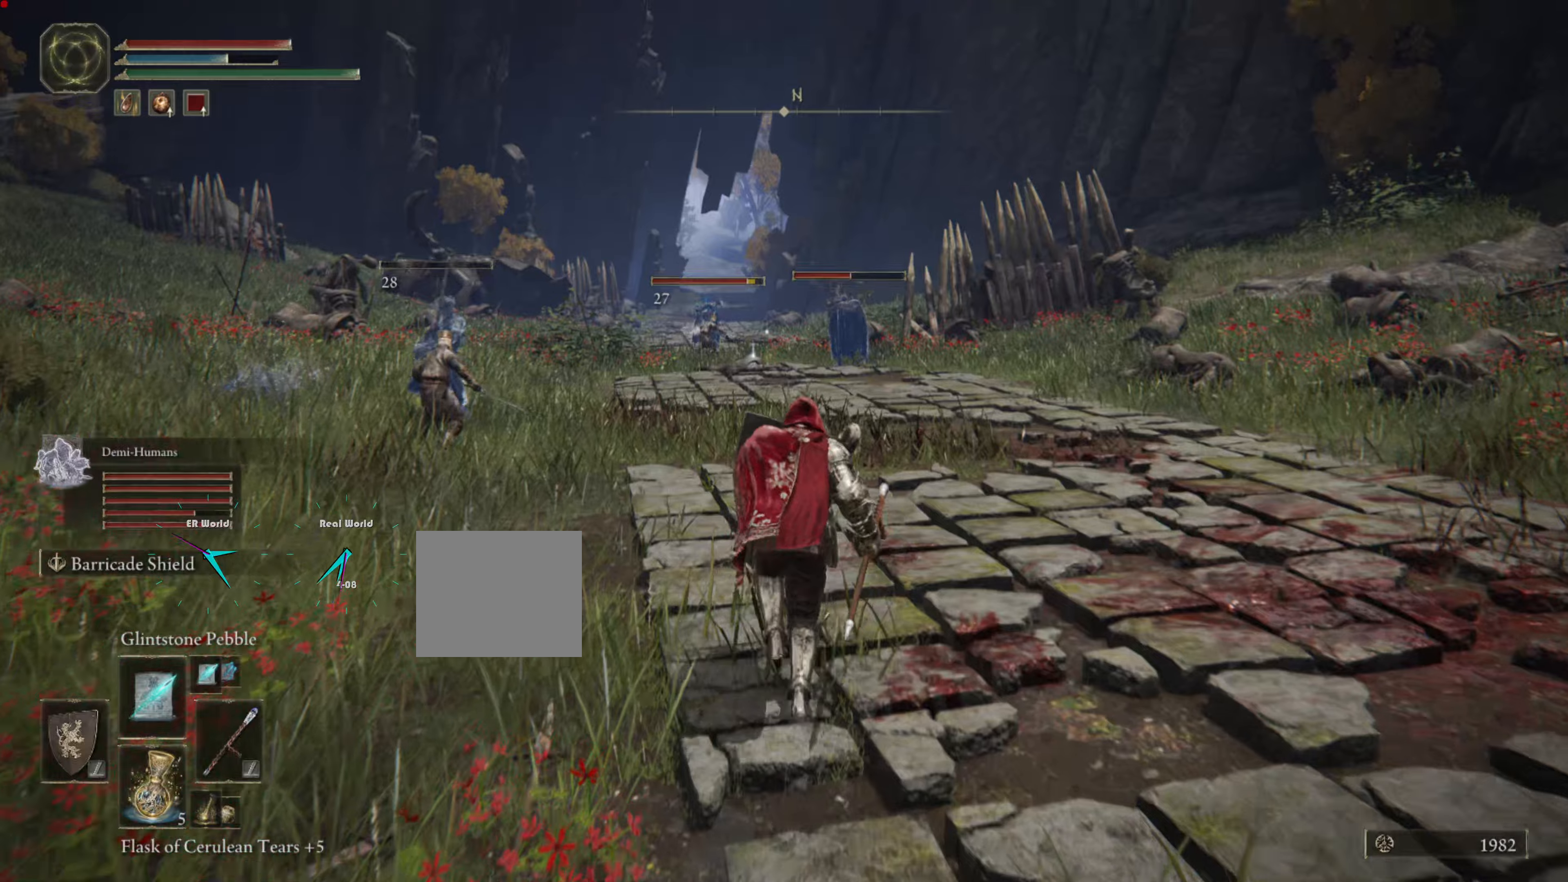
{"buttons": ["L1"], "left_stick": "up", "right_stick": "center", "events": [[250, "R3", "down"], [417, "R3", "up"]]}
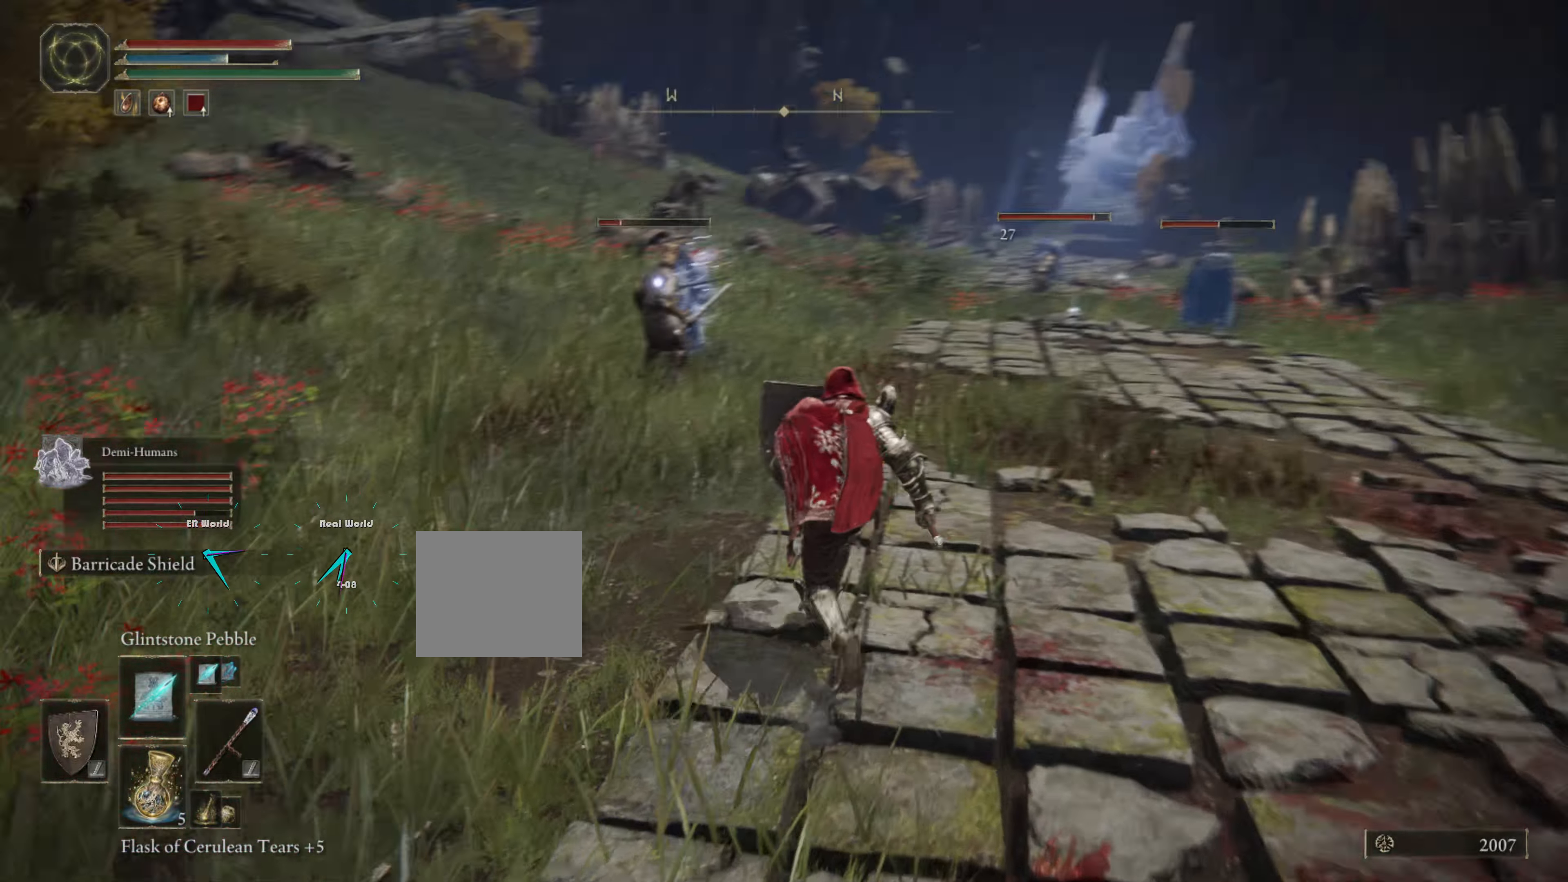
{"buttons": ["L1"], "left_stick": "center", "right_stick": "center", "events": [[317, "left_stick", "center"]]}
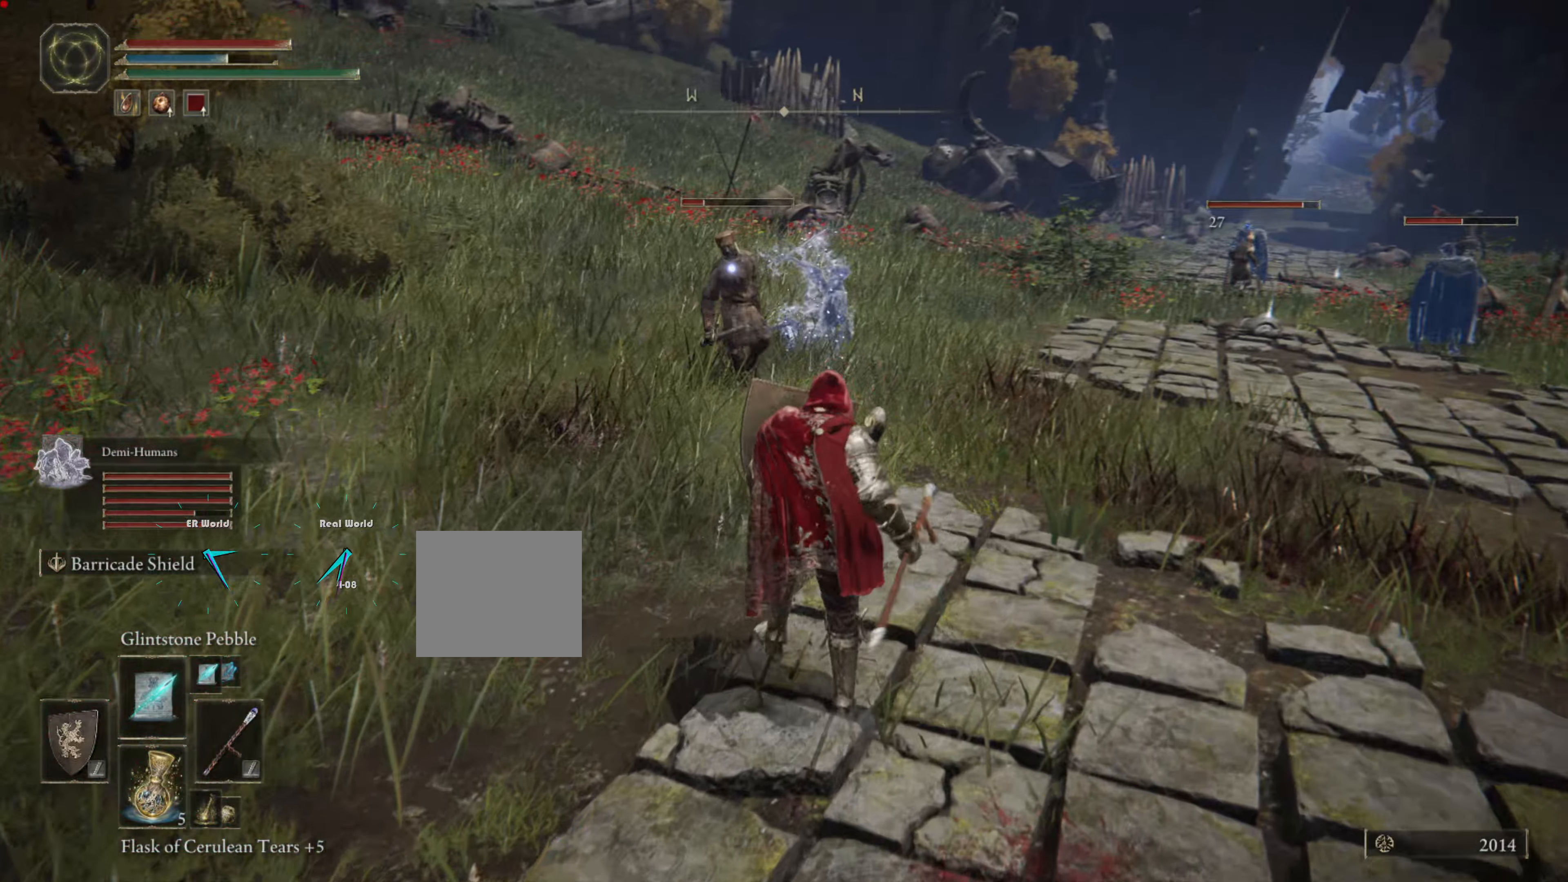
{"buttons": ["L1"], "left_stick": "down", "right_stick": "center", "events": [[134, "left_stick", "down"]]}
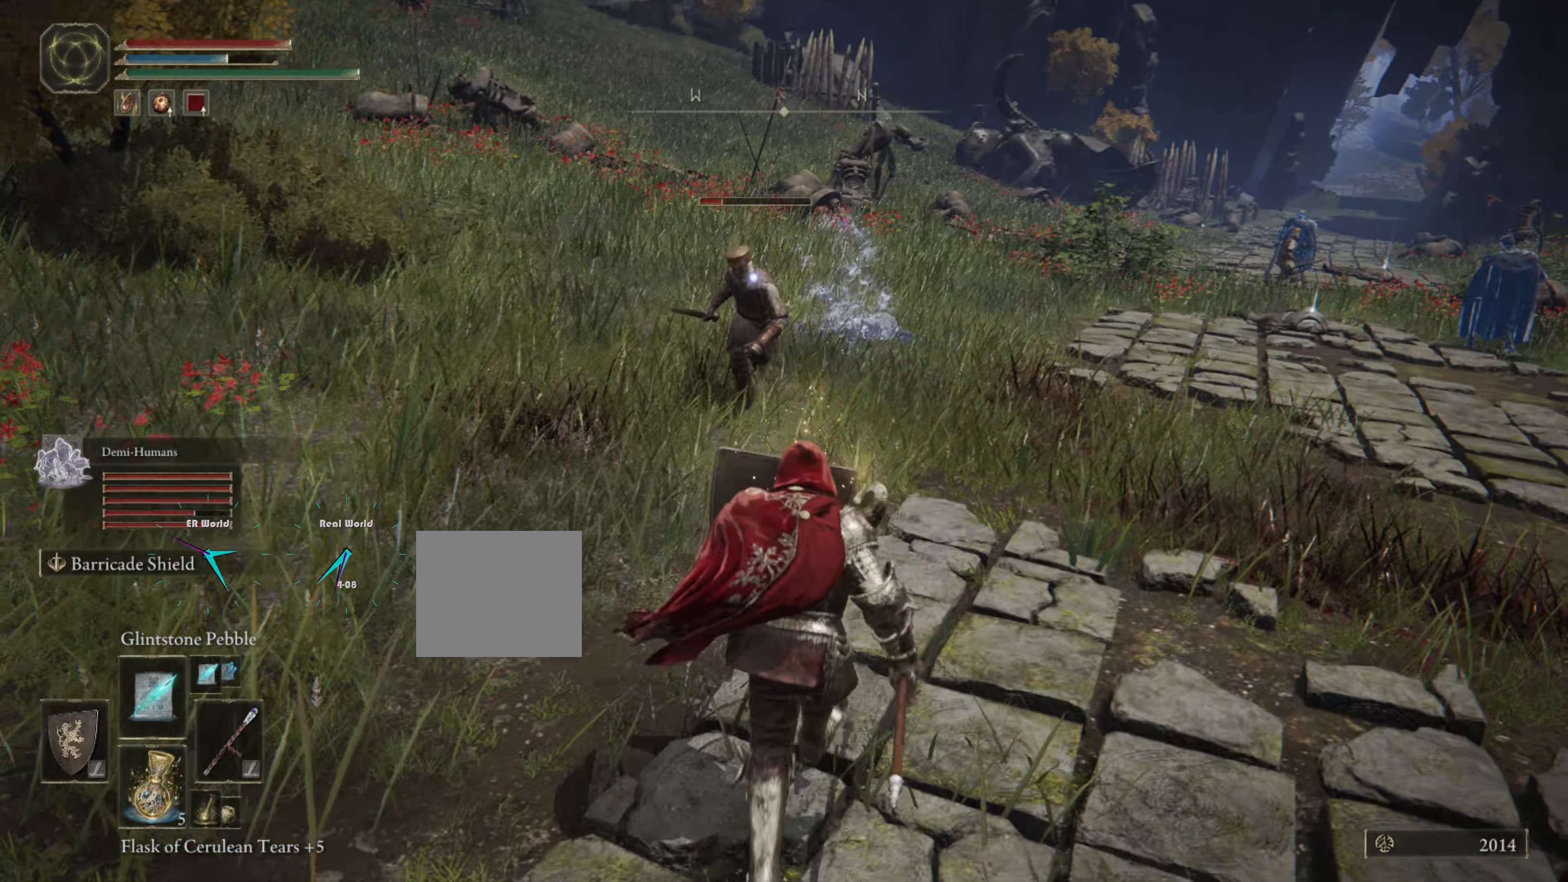
{"buttons": ["L1"], "left_stick": "down", "right_stick": "center", "events": [[84, "R1", "down"], [267, "R1", "up"], [334, "L2", "down"], [434, "L2", "up"]]}
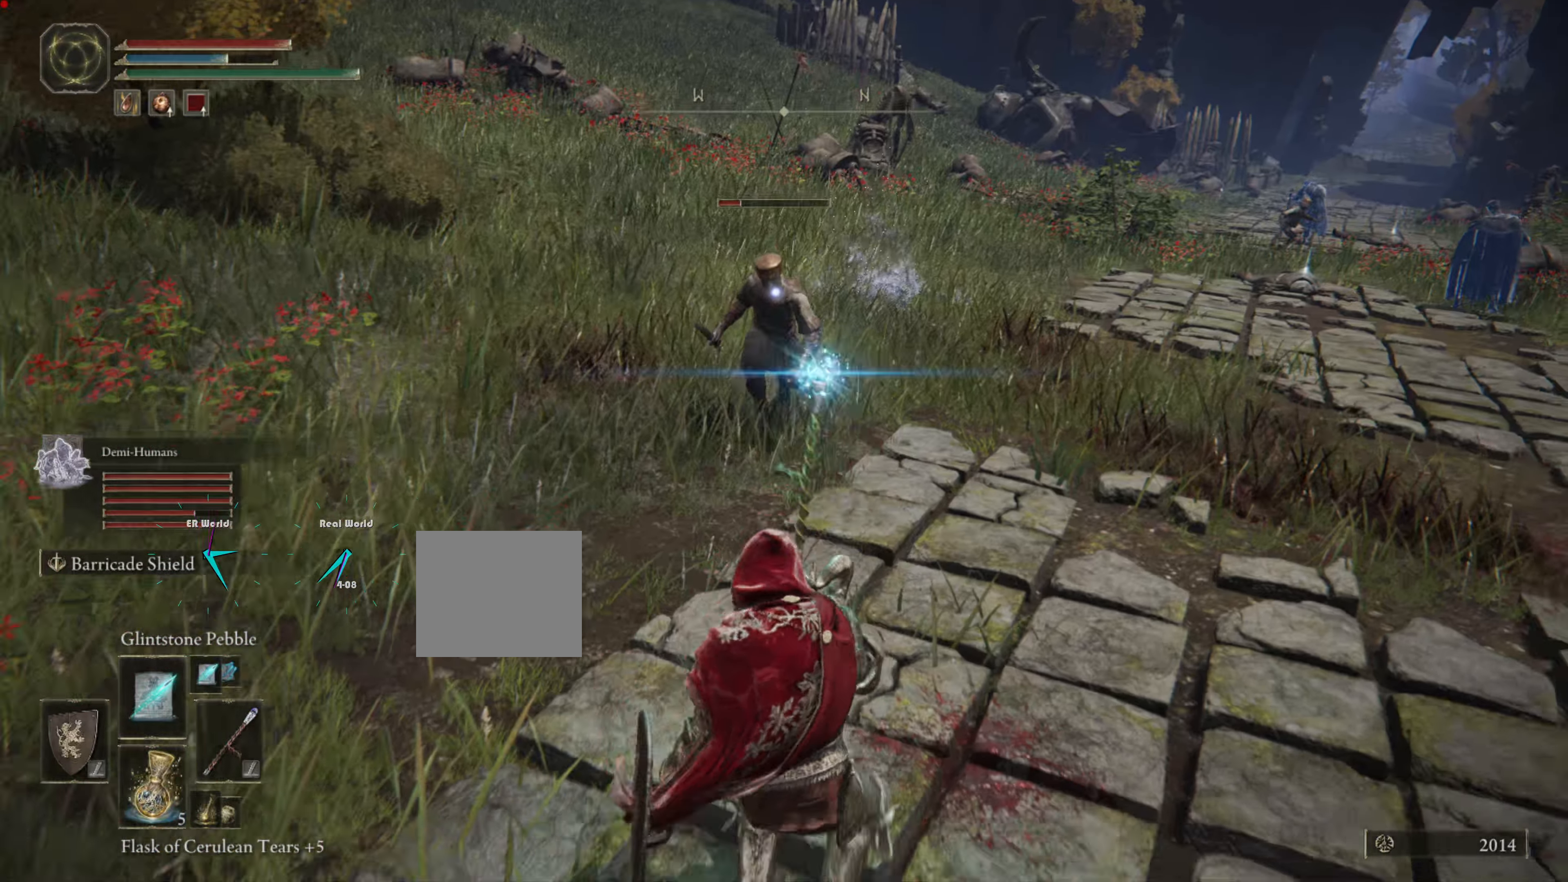
{"buttons": ["L1"], "left_stick": "down", "right_stick": "center", "events": []}